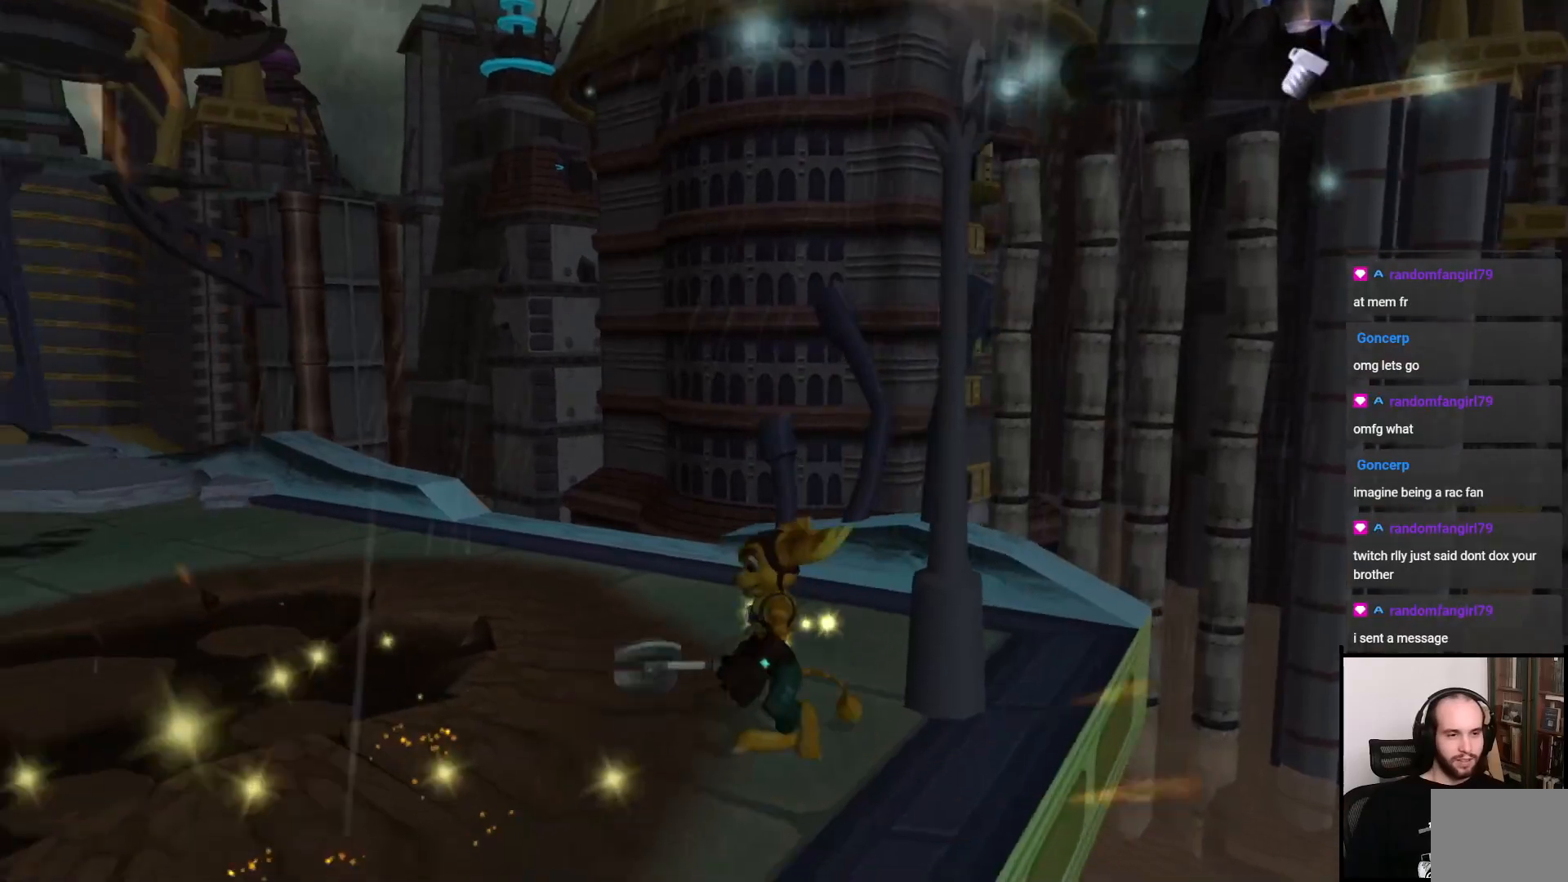
Gameplay with a controller (PlayStation layout); each line is a JSON object with the inputs held at the frame after it. "events" lists button and stick changes between this image and that frame as [ms after this image, input, new state], when the widget could be followed in between. Not read: L3 R3.
{"buttons": [], "left_stick": "left", "right_stick": "center", "events": [[167, "right_stick", "center"], [417, "CIRCLE", "down"], [450, "CIRCLE", "up"]]}
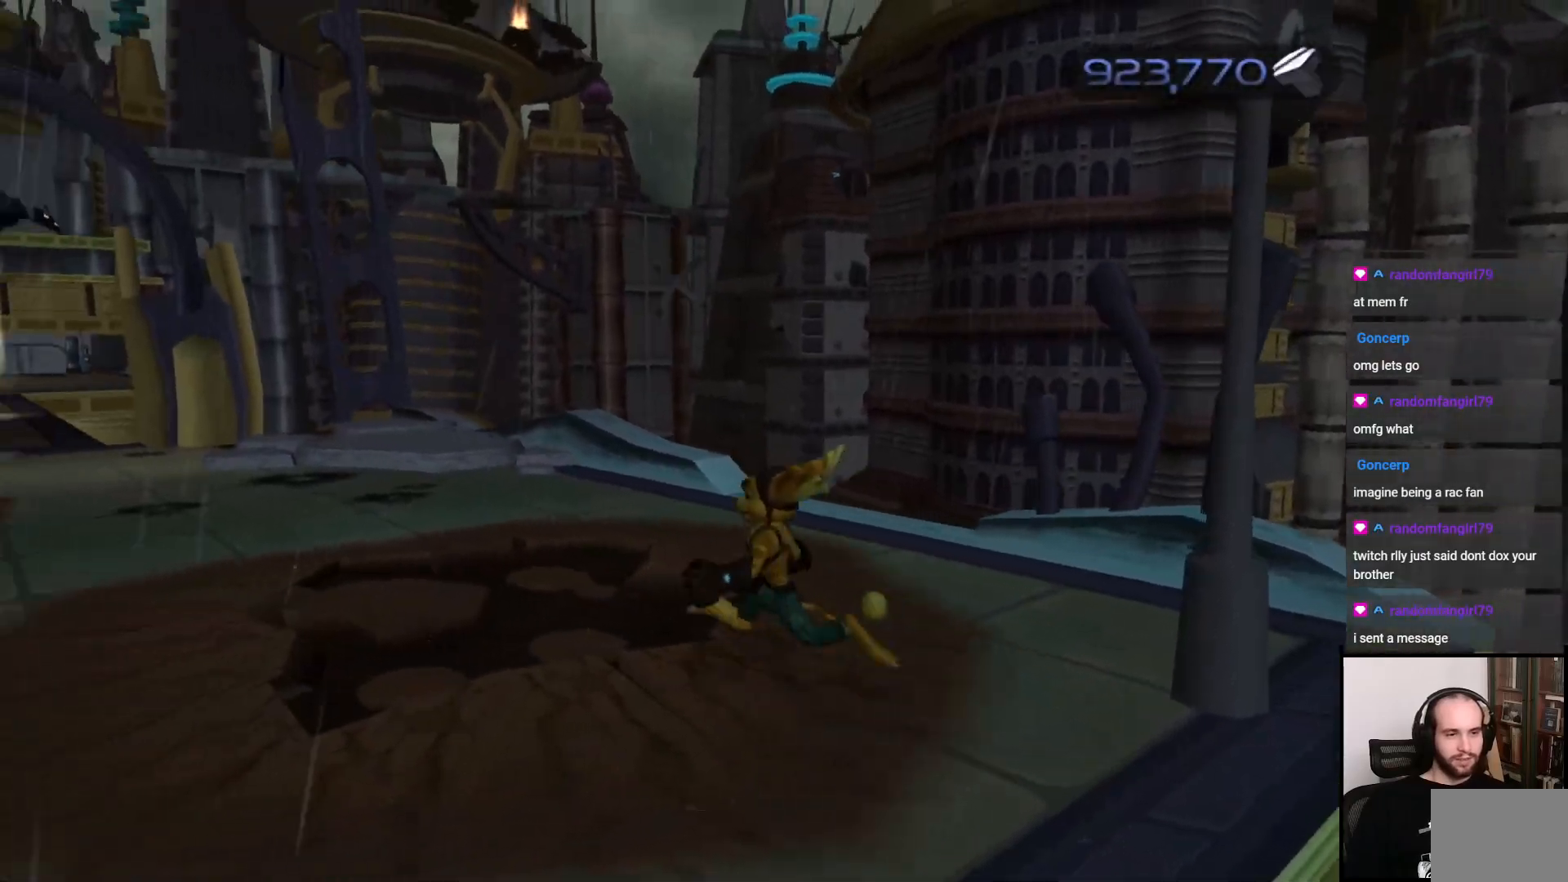
{"buttons": [], "left_stick": "up-left", "right_stick": "left", "events": [[233, "left_stick", "up-left"], [233, "right_stick", "left"]]}
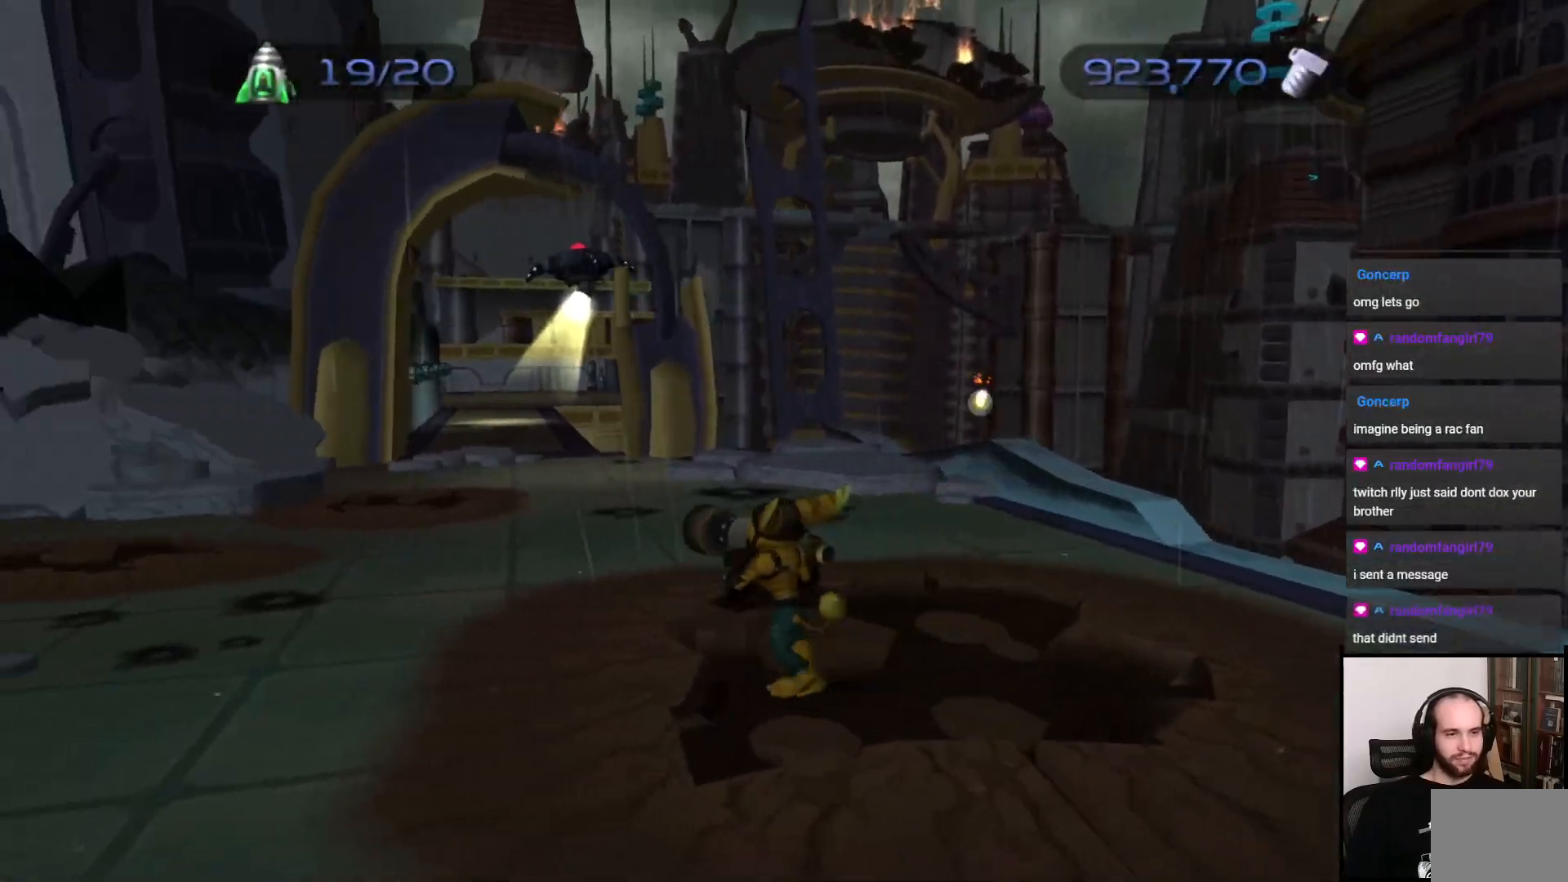
{"buttons": [], "left_stick": "up", "right_stick": "right", "events": [[50, "right_stick", "center"], [83, "left_stick", "up"], [383, "right_stick", "right"]]}
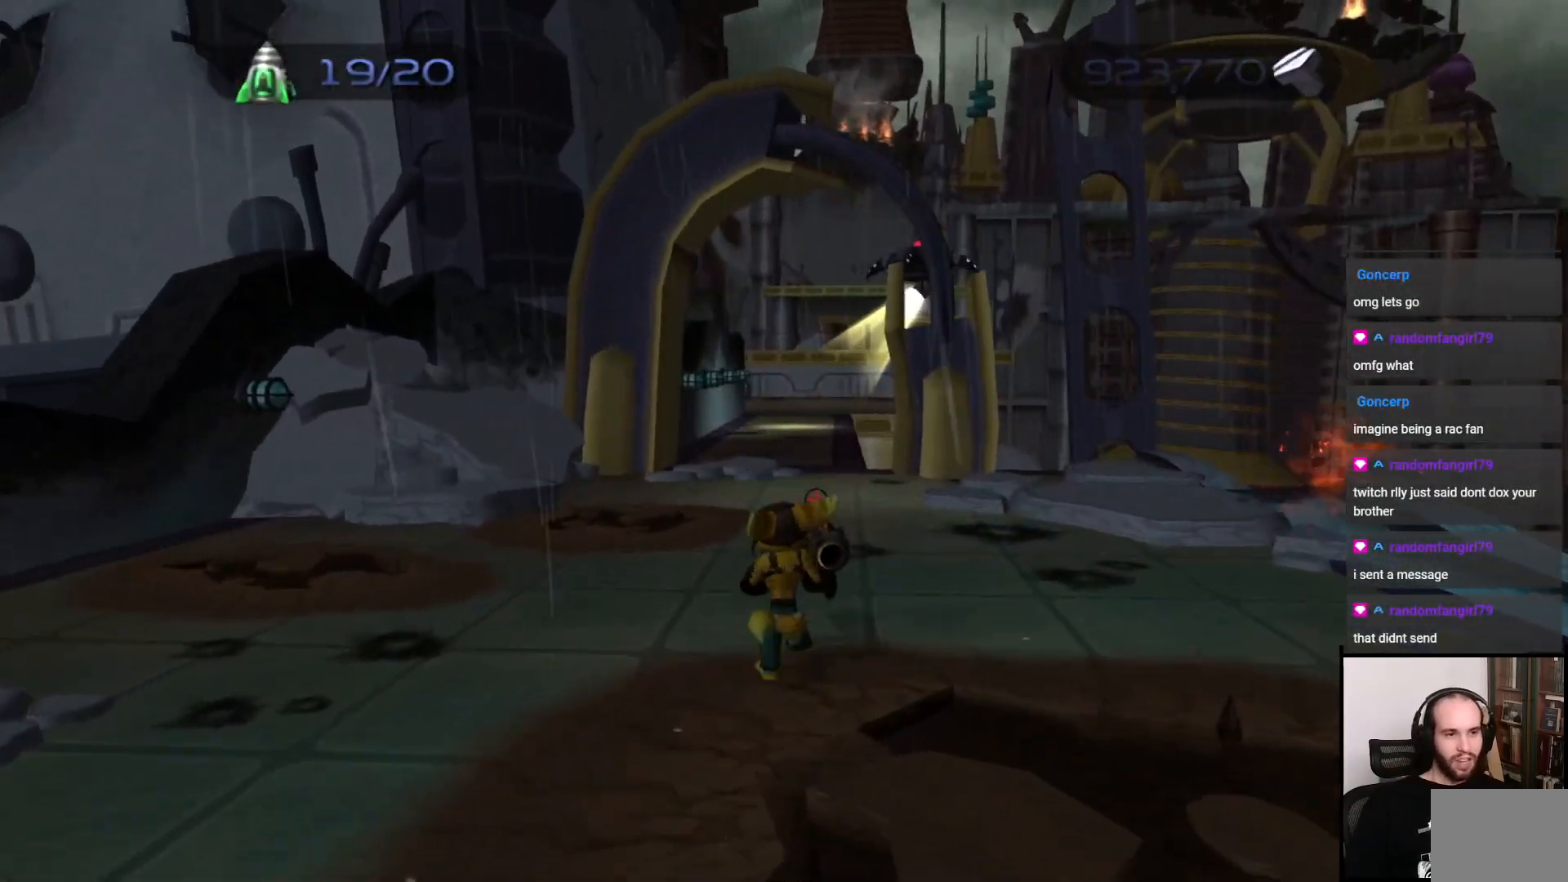
{"buttons": [], "left_stick": "up", "right_stick": "center", "events": [[50, "left_stick", "left"], [50, "right_stick", "center"], [167, "left_stick", "up"], [217, "right_stick", "right"], [417, "right_stick", "center"]]}
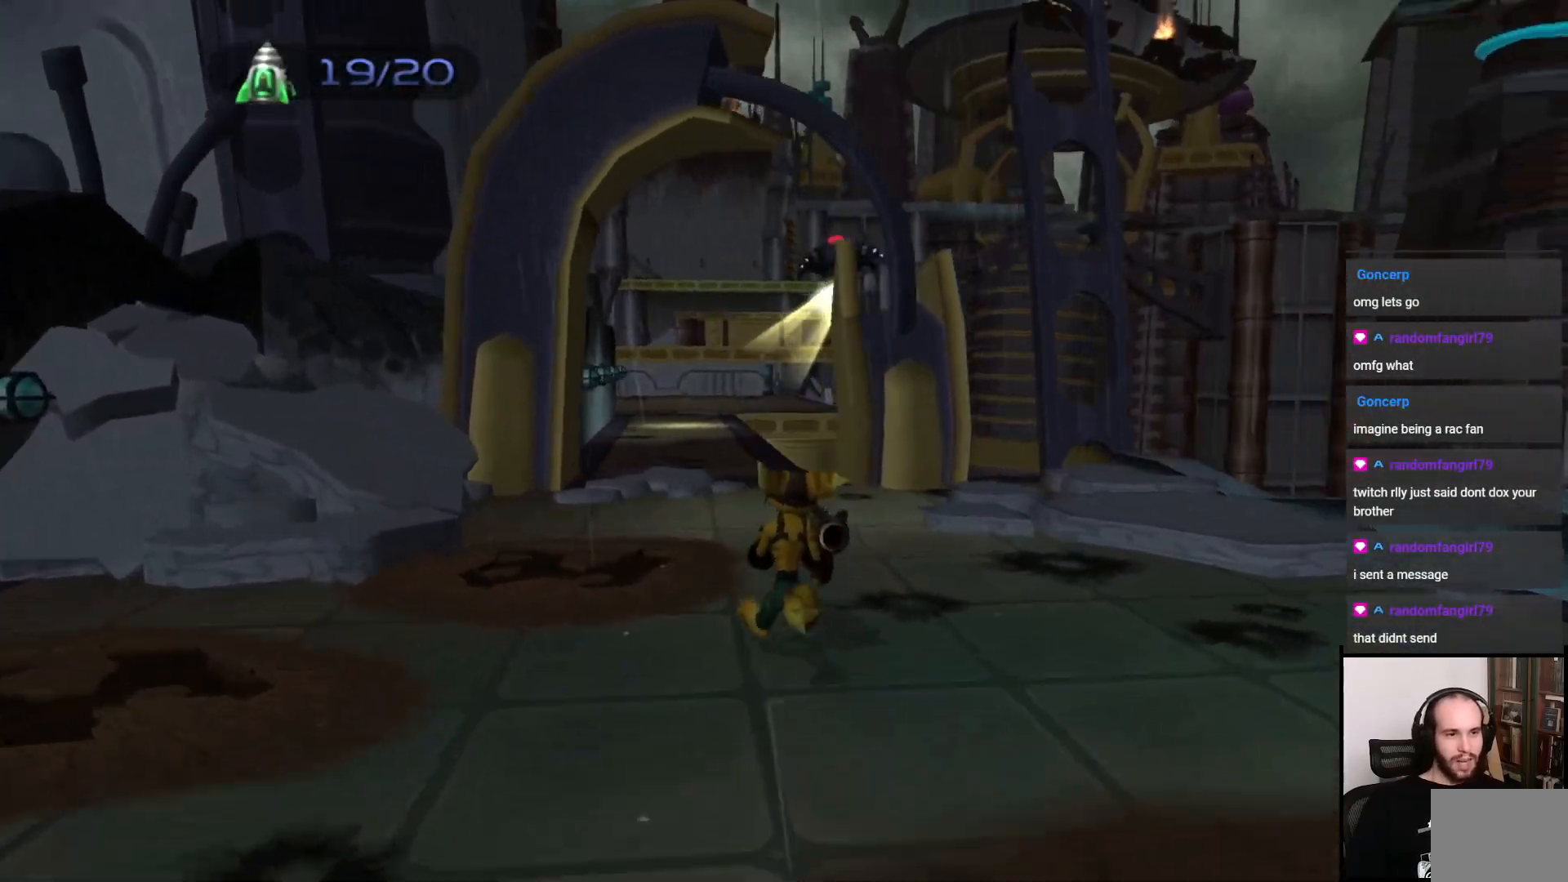
{"buttons": [], "left_stick": "up", "right_stick": "center", "events": [[50, "left_stick", "up-left"], [300, "left_stick", "up"], [317, "right_stick", "right"], [483, "right_stick", "center"]]}
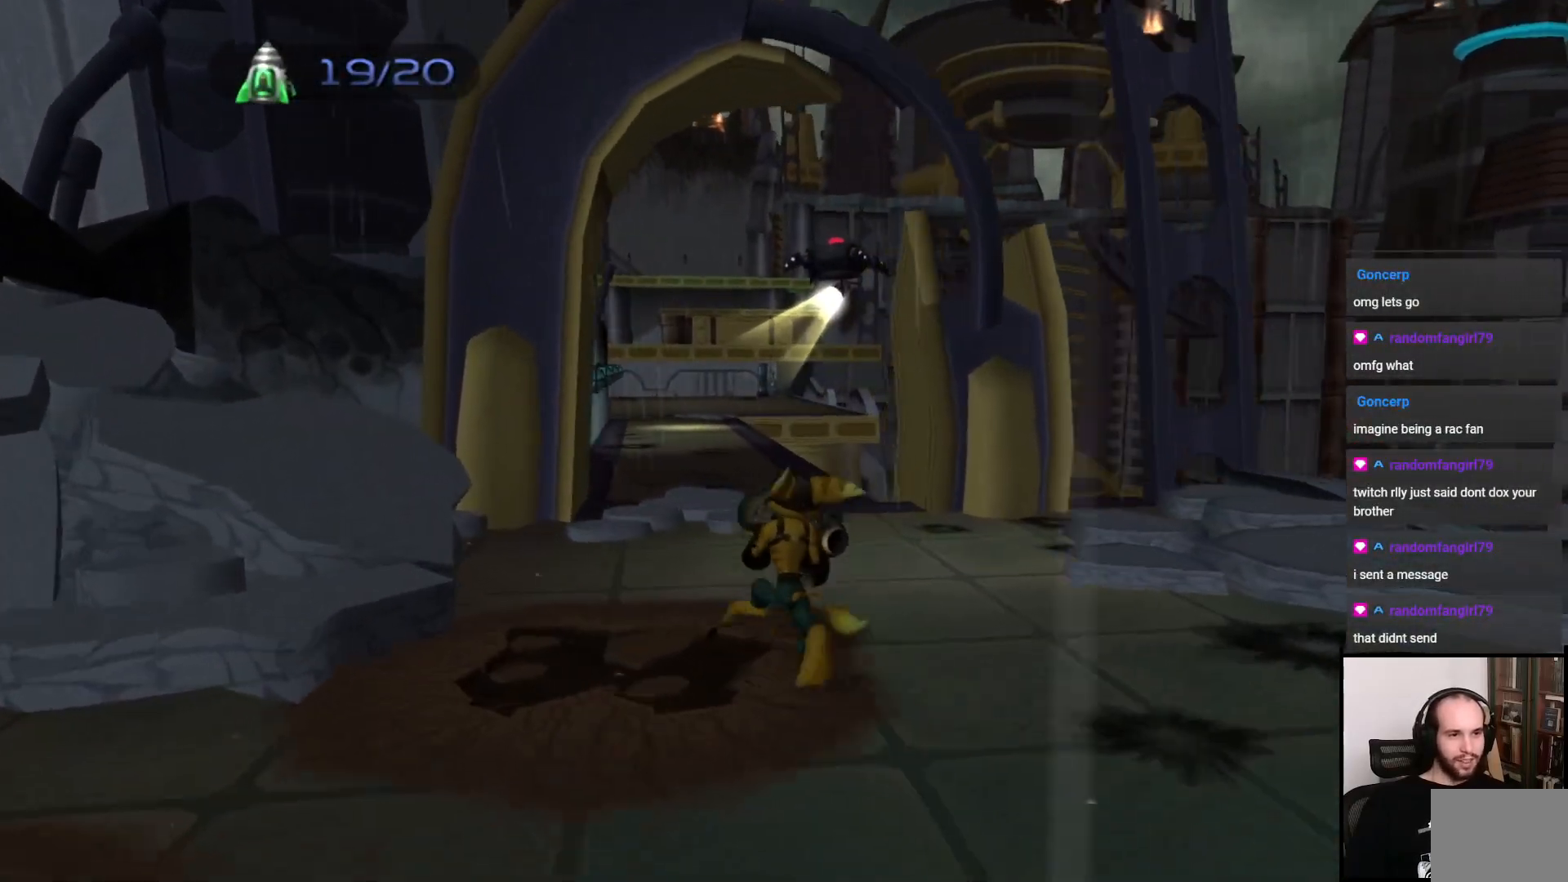
{"buttons": [], "left_stick": "up-left", "right_stick": "center", "events": [[383, "left_stick", "up-left"]]}
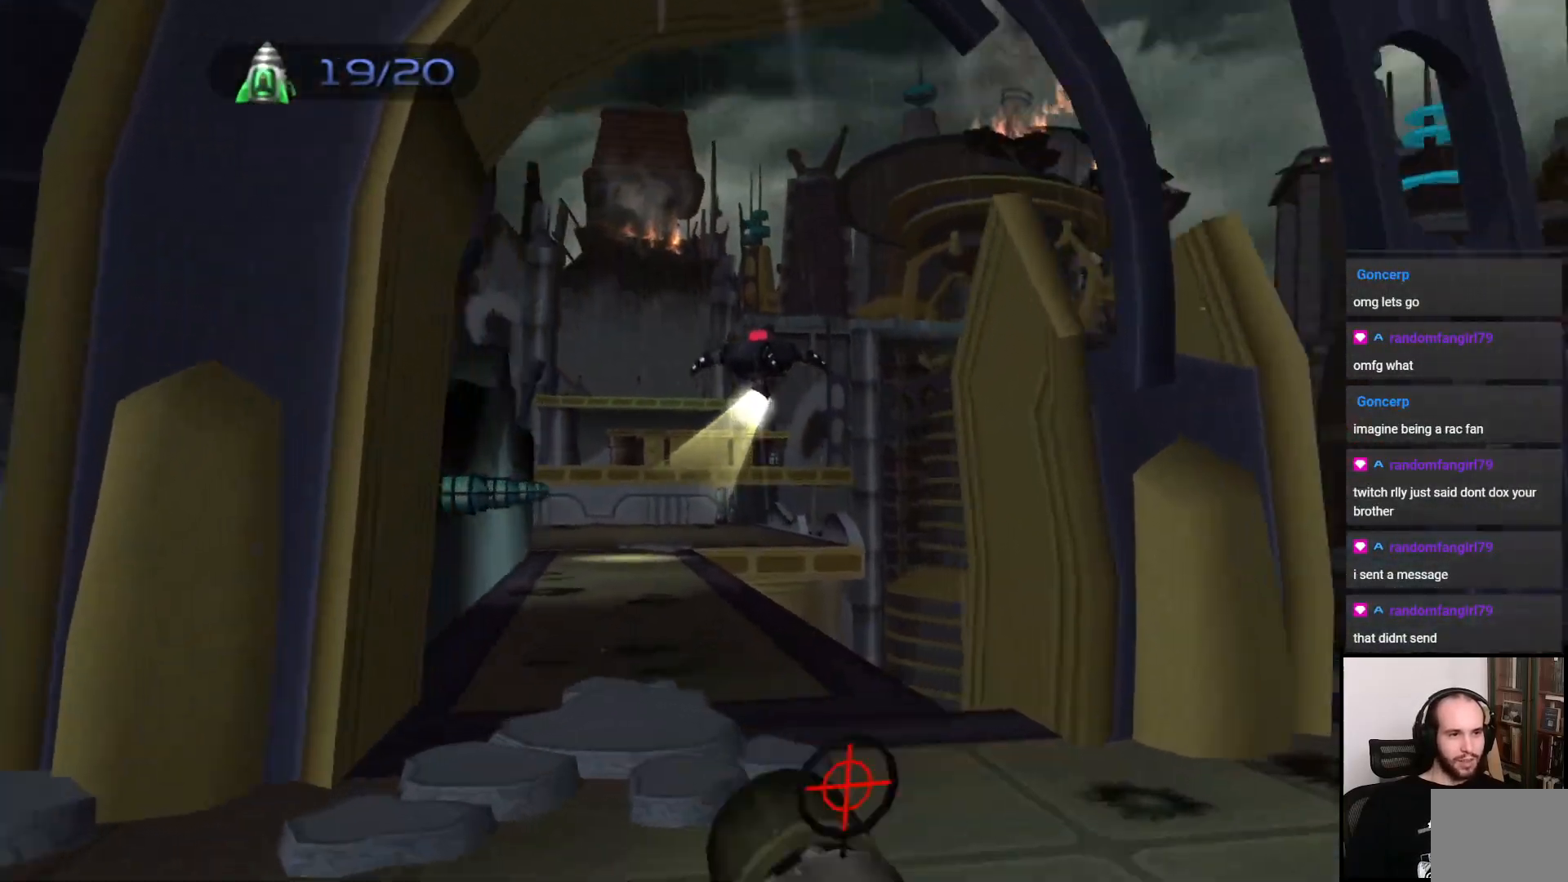
{"buttons": [], "left_stick": "center", "right_stick": "center", "events": [[67, "left_stick", "center"], [133, "left_stick", "down"], [317, "left_stick", "center"]]}
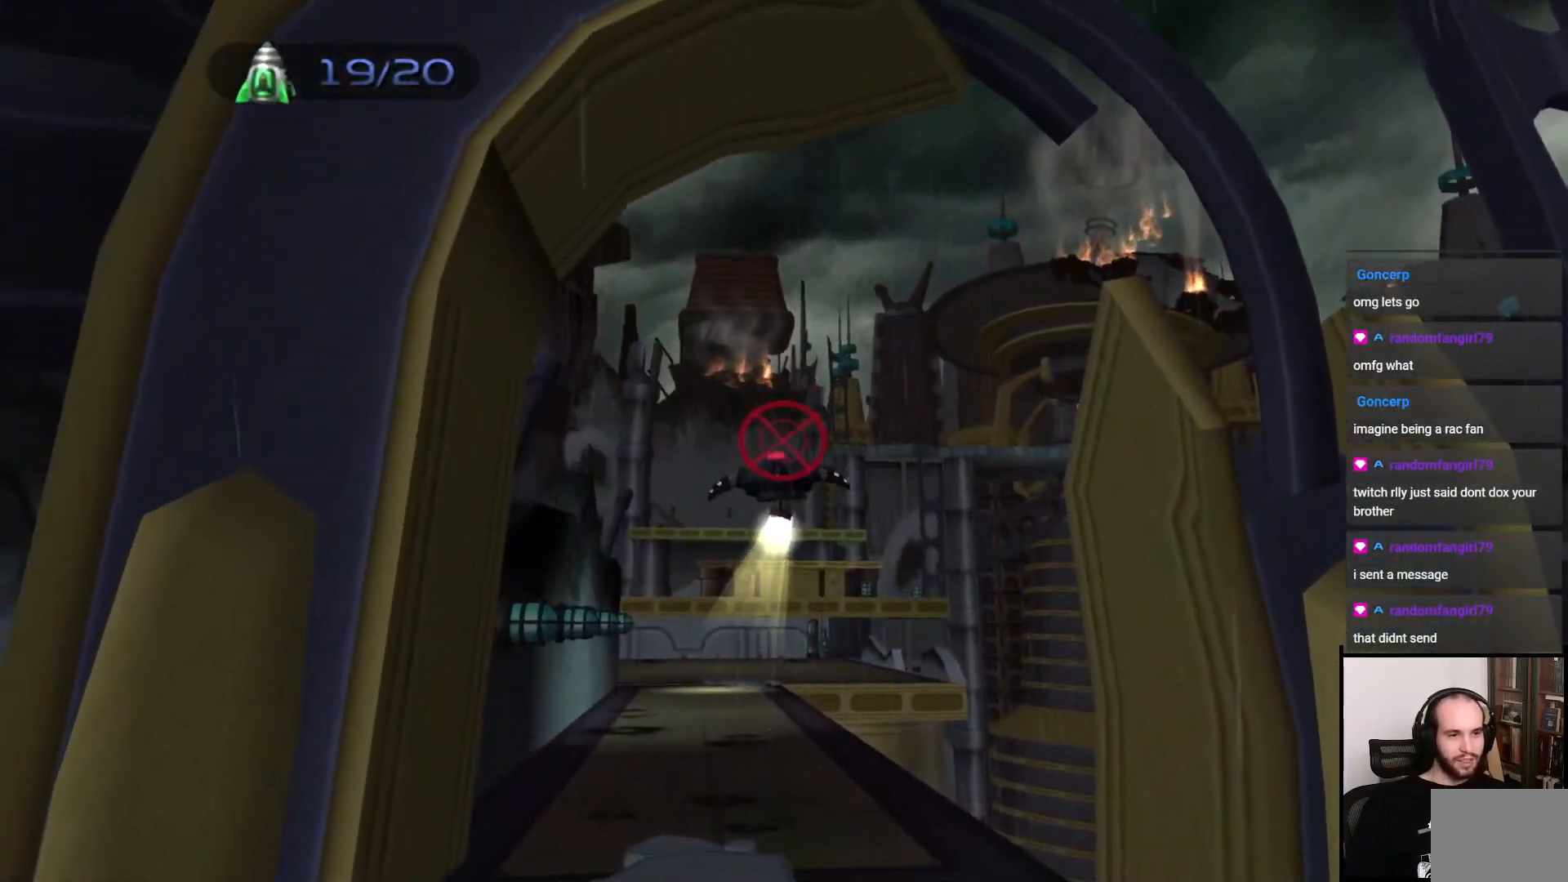
{"buttons": [], "left_stick": "down-left", "right_stick": "center", "events": [[50, "CIRCLE", "down"], [167, "CIRCLE", "up"], [383, "left_stick", "left"], [450, "left_stick", "down-left"]]}
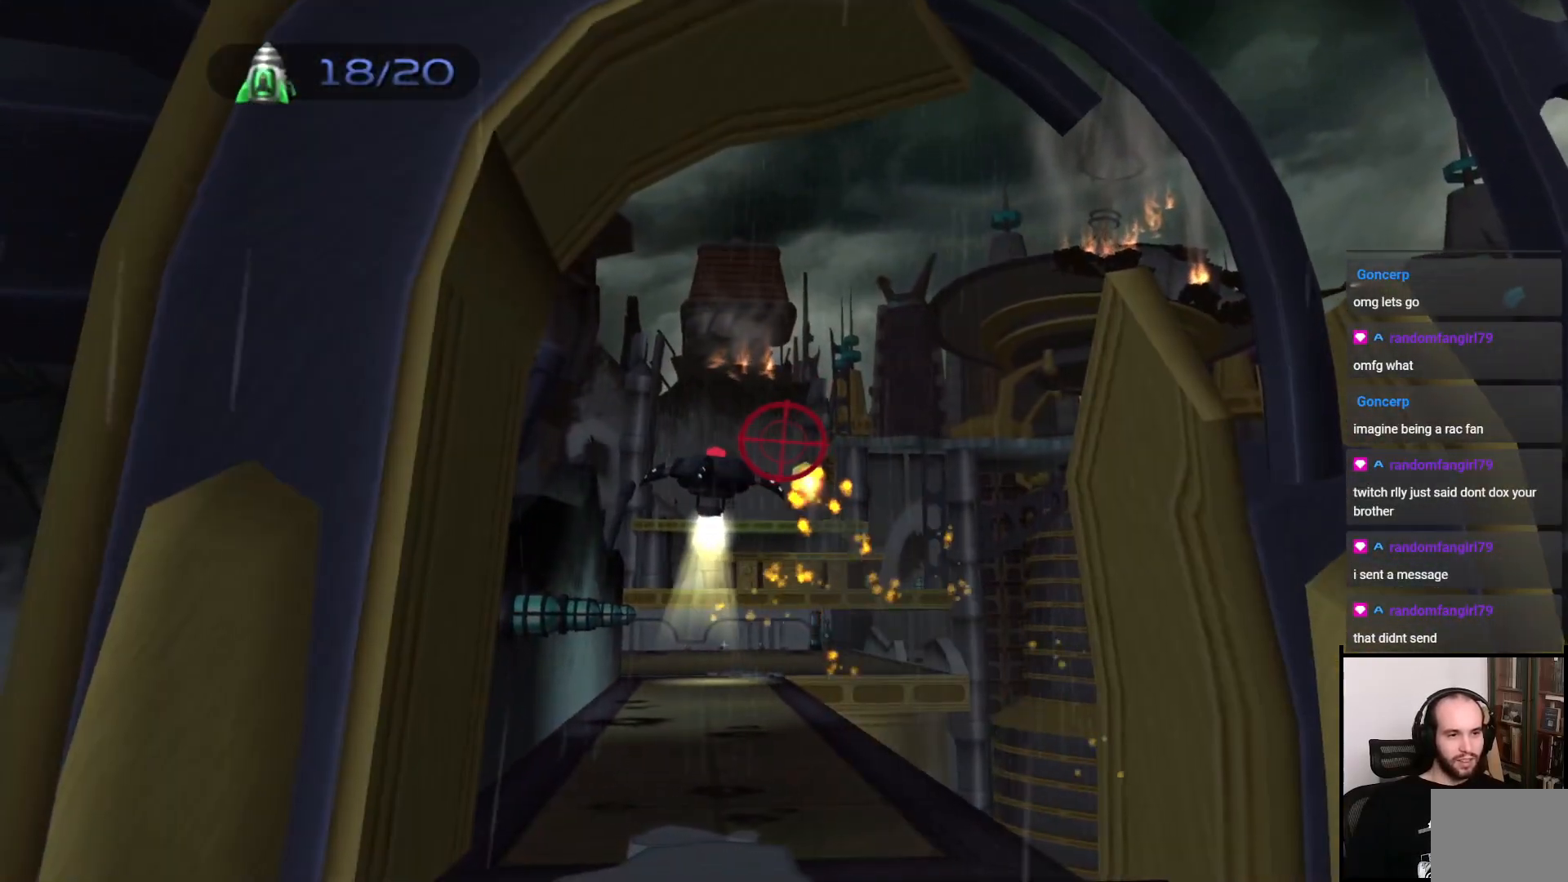
{"buttons": ["CIRCLE"], "left_stick": "center", "right_stick": "center", "events": [[117, "left_stick", "center"], [333, "left_stick", "down"], [417, "CIRCLE", "down"], [417, "left_stick", "center"]]}
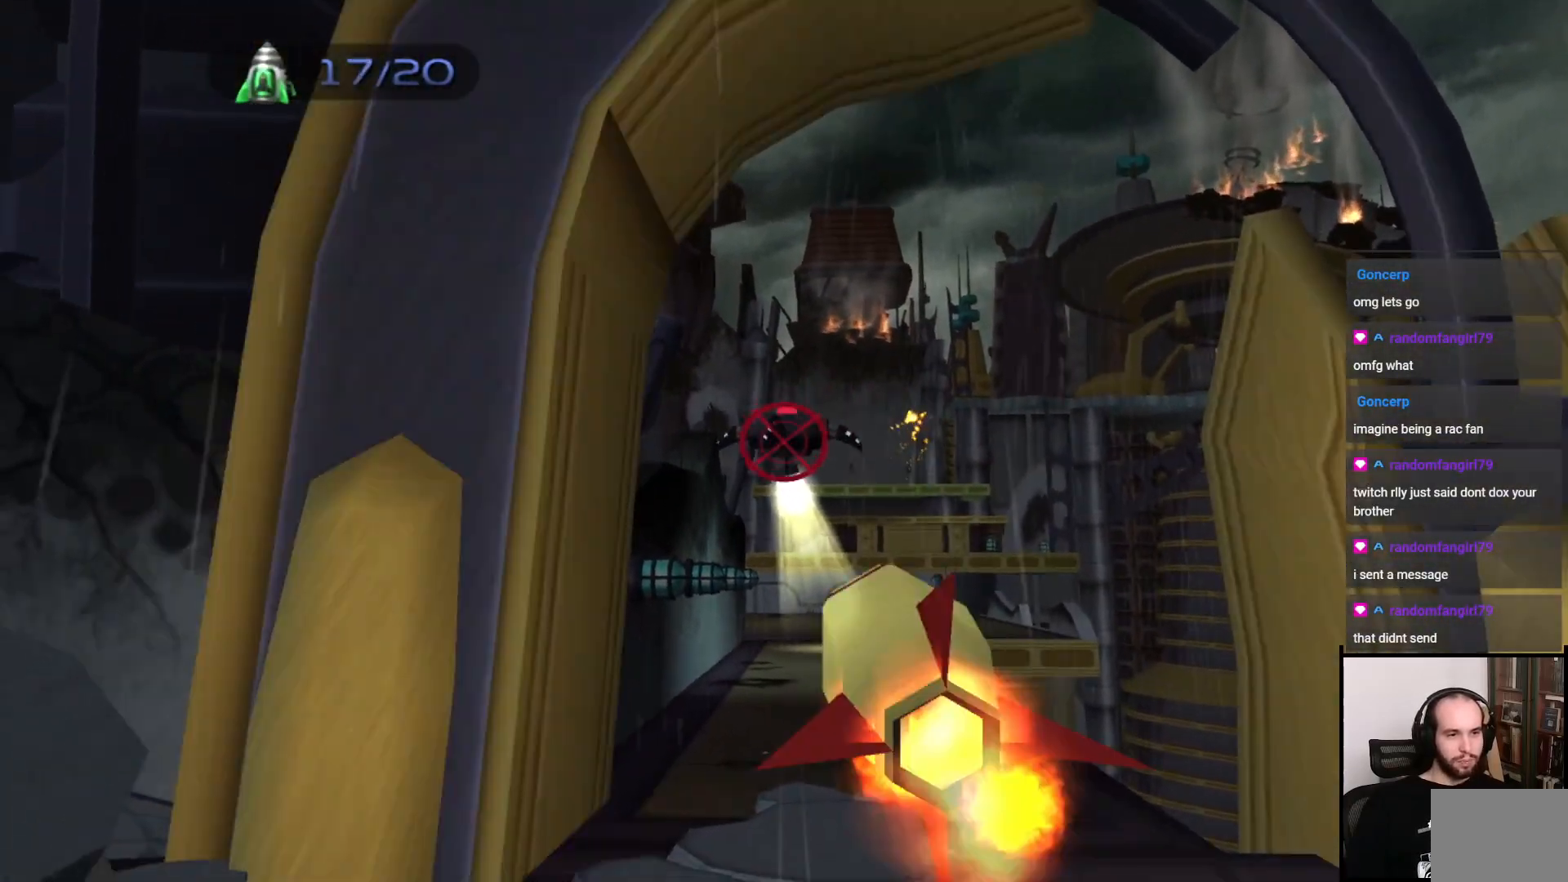
{"buttons": [], "left_stick": "up", "right_stick": "center", "events": [[17, "CIRCLE", "up"], [217, "left_stick", "up"]]}
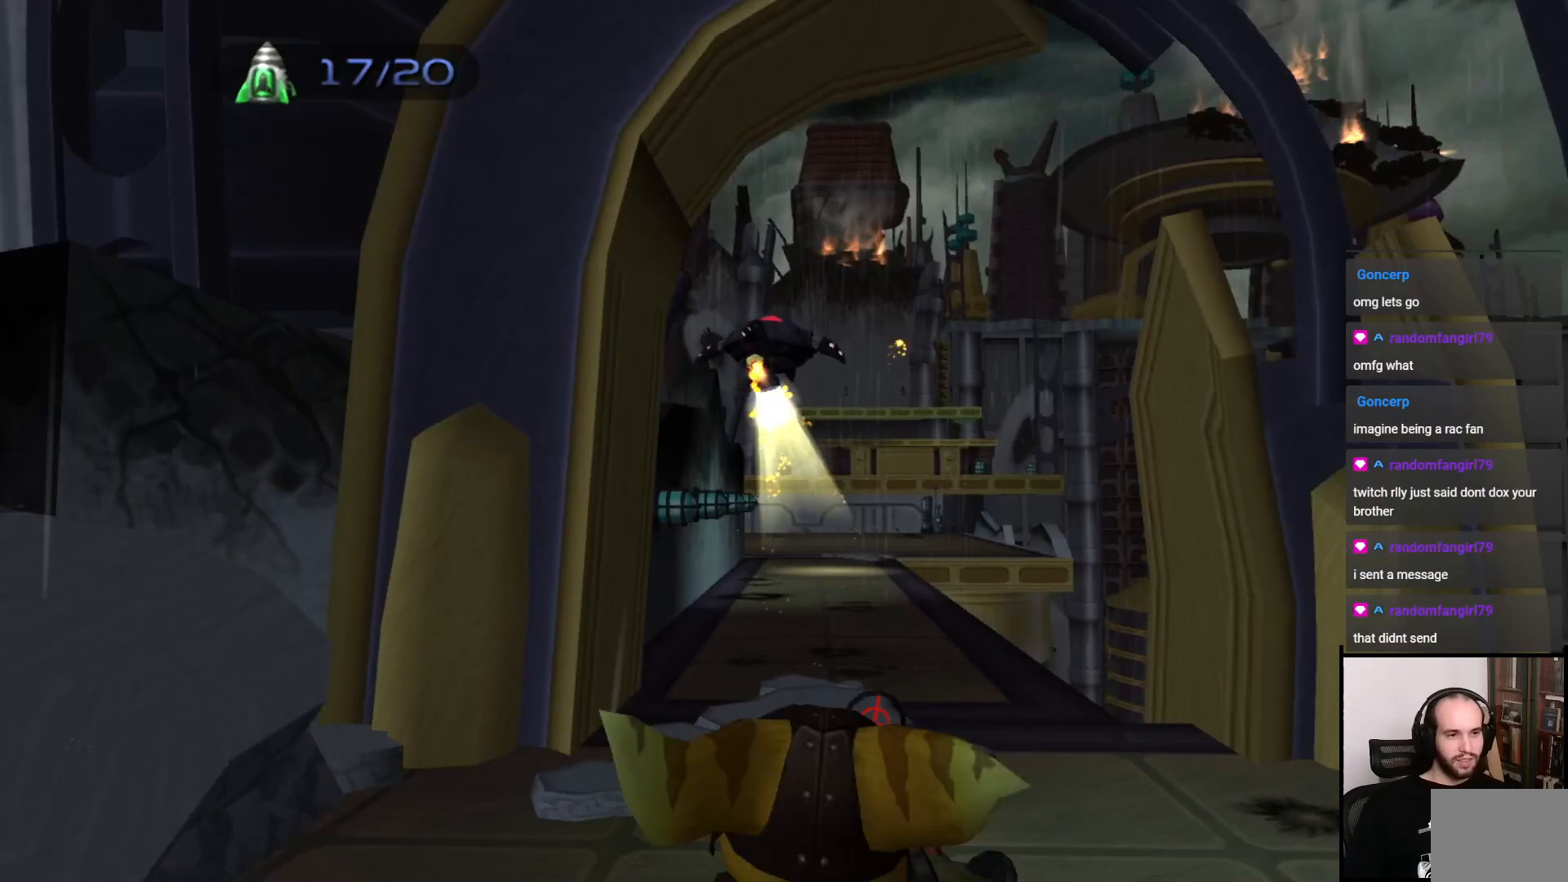
{"buttons": [], "left_stick": "up", "right_stick": "center", "events": []}
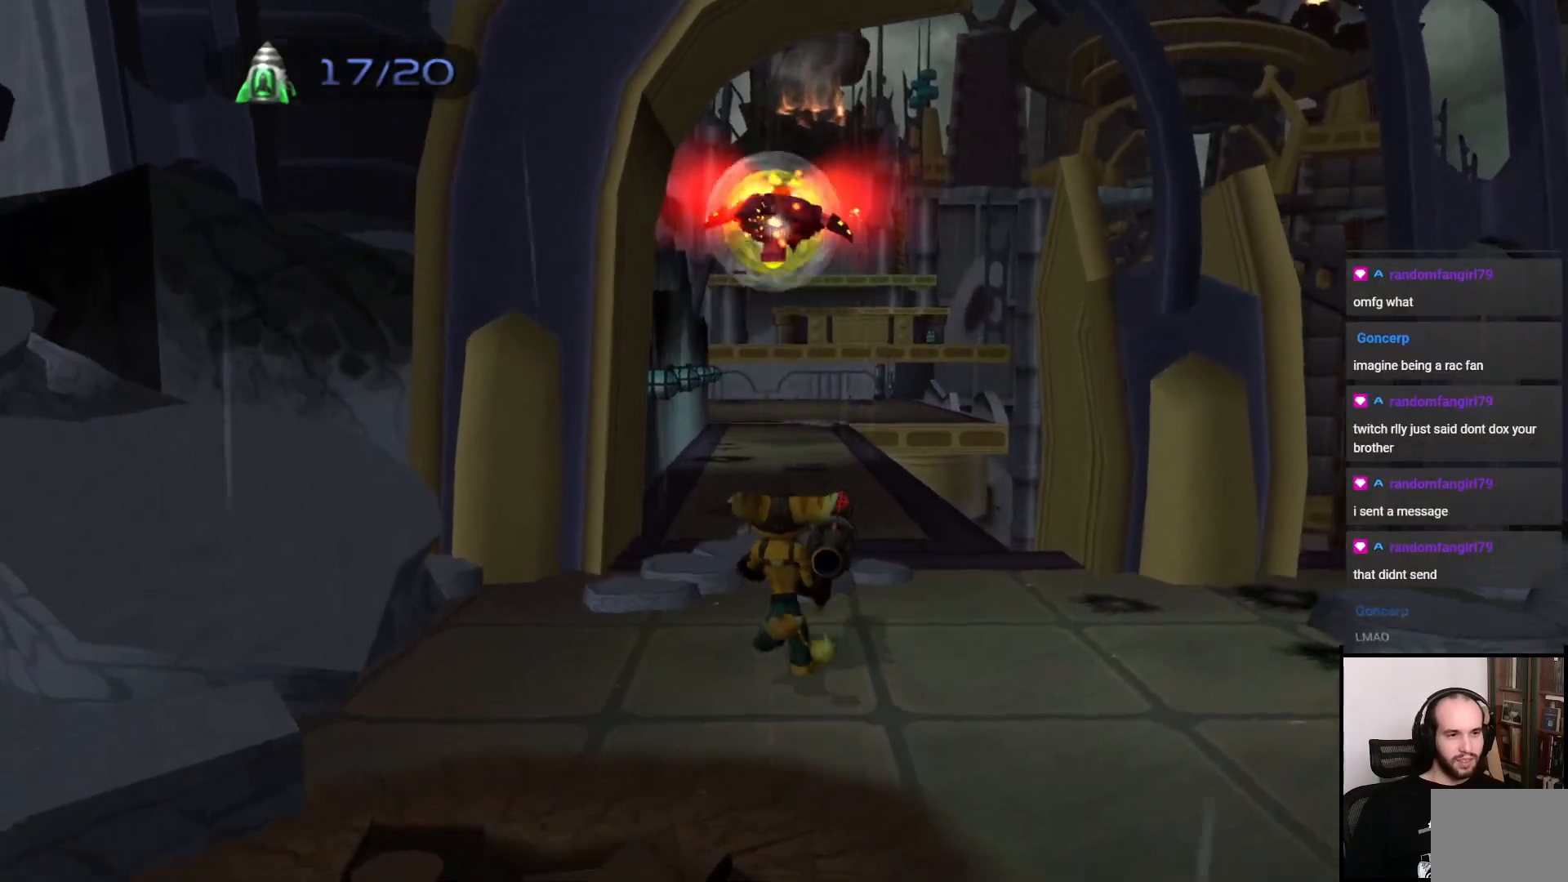
{"buttons": [], "left_stick": "up", "right_stick": "center", "events": []}
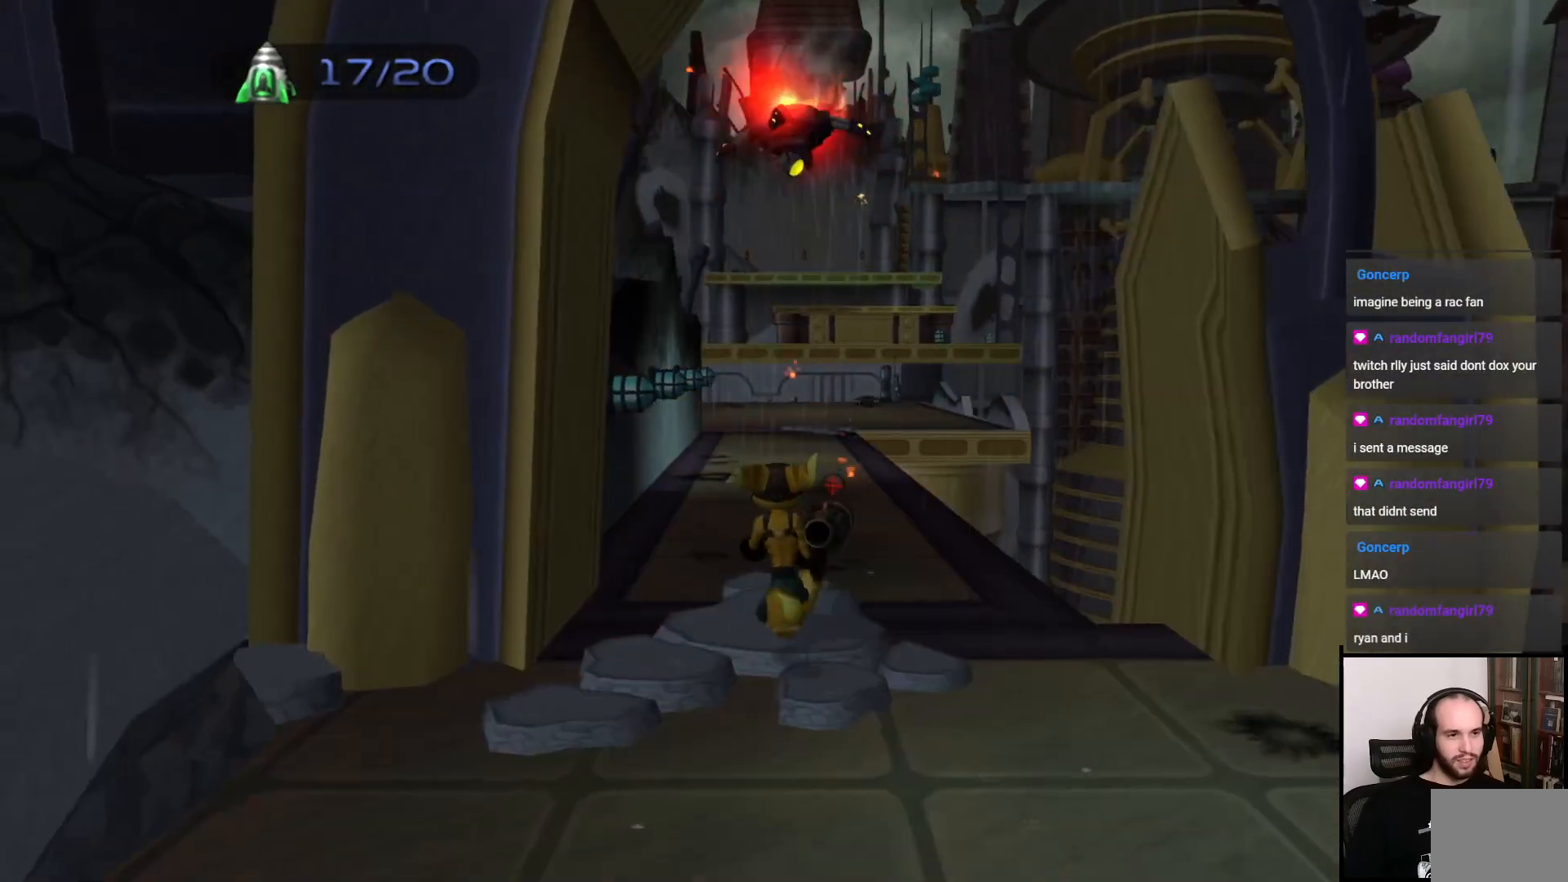
{"buttons": [], "left_stick": "up", "right_stick": "center", "events": []}
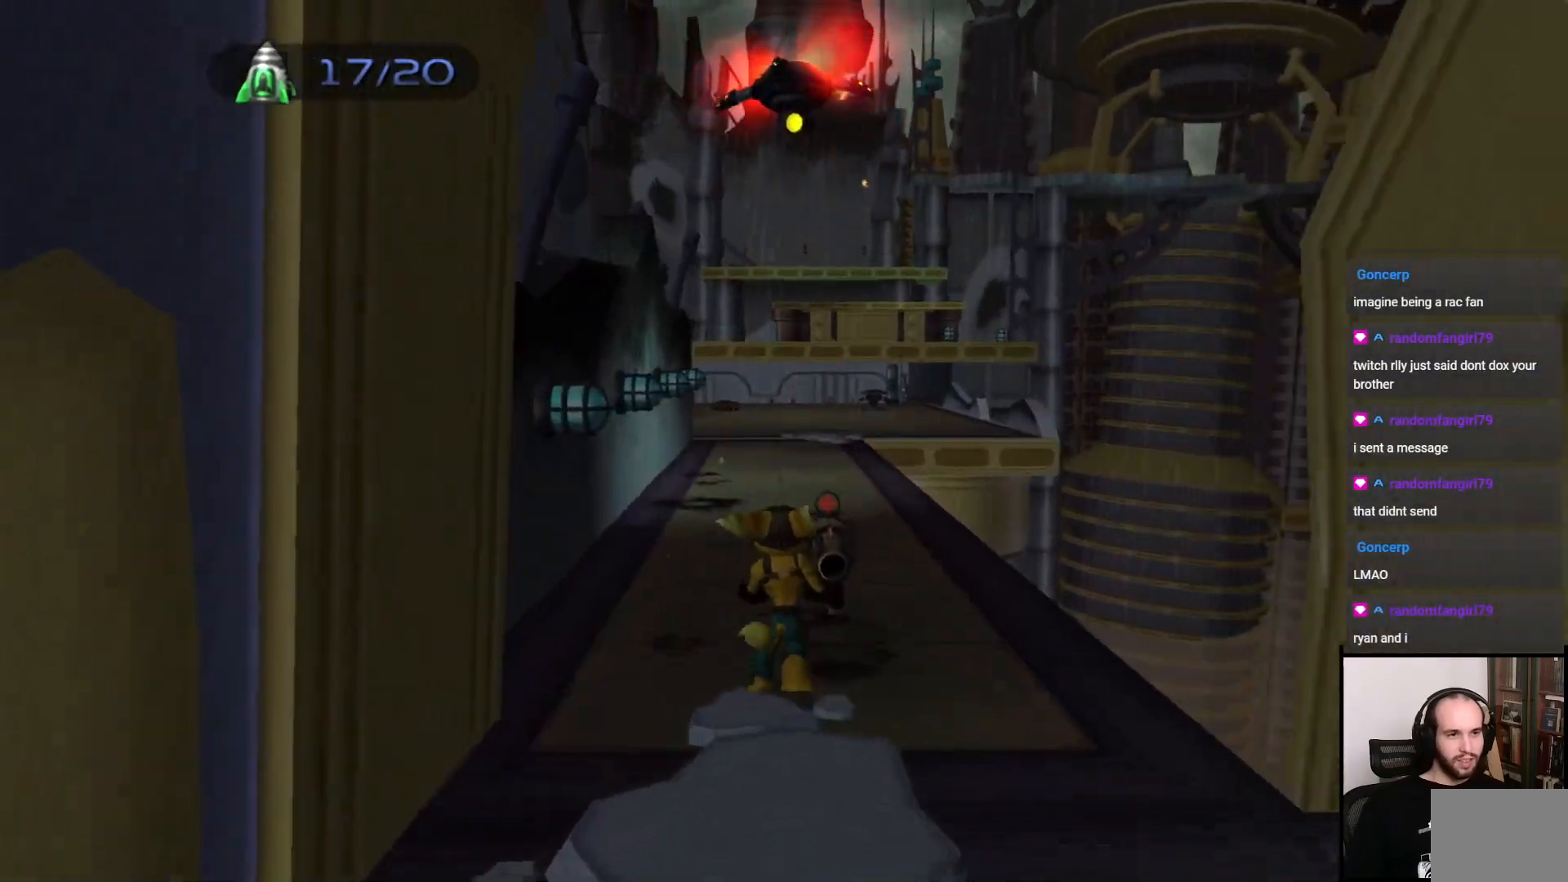
{"buttons": [], "left_stick": "down", "right_stick": "center", "events": [[417, "left_stick", "center"], [483, "left_stick", "down"]]}
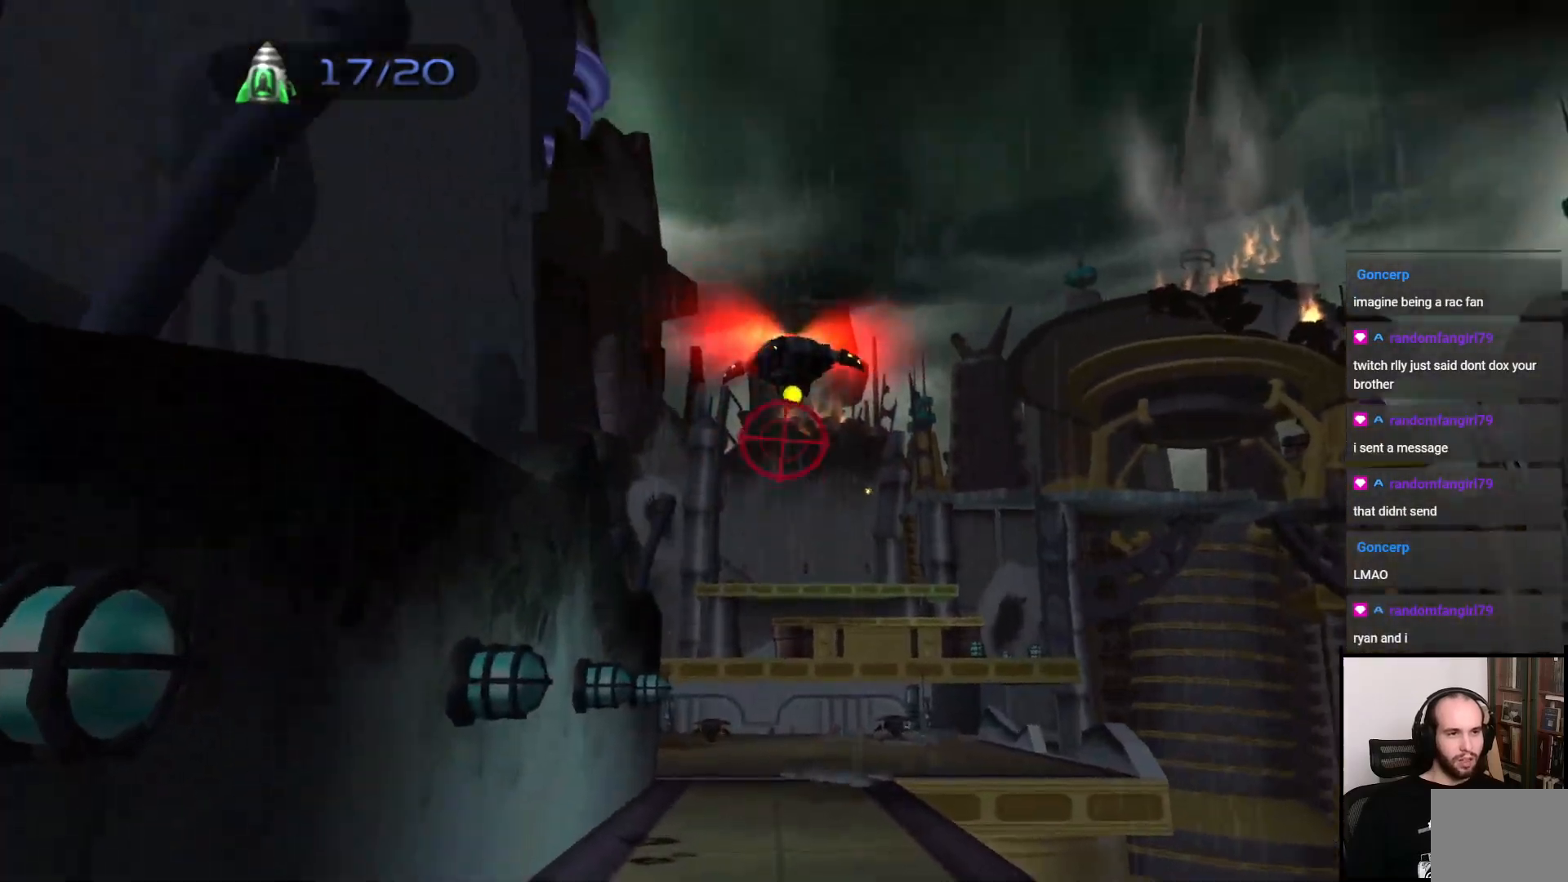
{"buttons": [], "left_stick": "center", "right_stick": "center", "events": [[50, "CIRCLE", "down"], [167, "CIRCLE", "up"], [217, "left_stick", "center"]]}
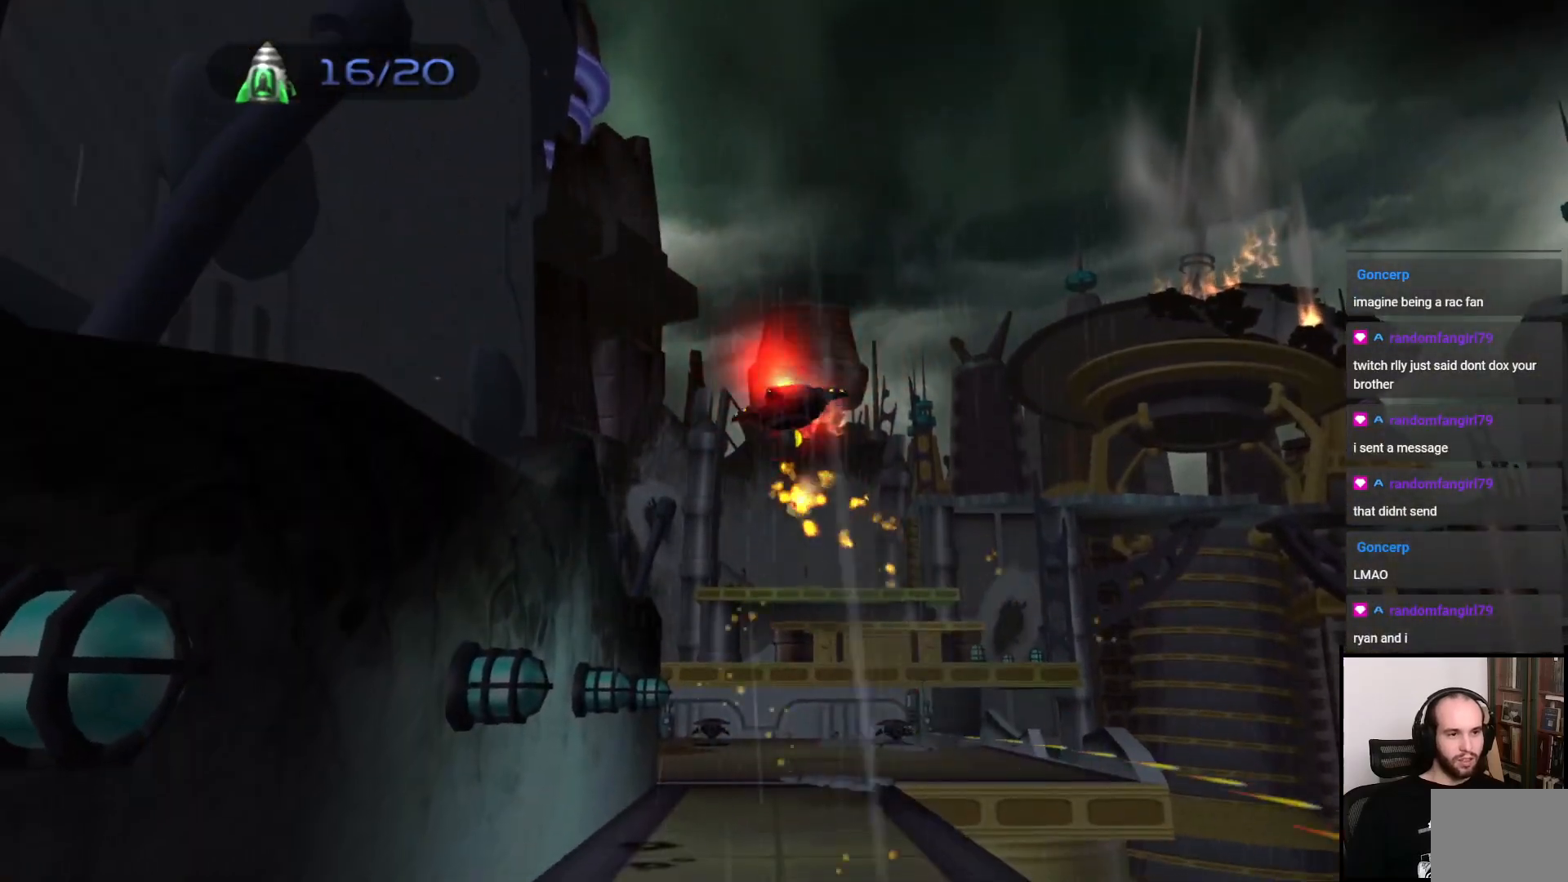
{"buttons": [], "left_stick": "up", "right_stick": "center", "events": [[50, "CROSS", "down"], [50, "left_stick", "up"], [217, "CROSS", "up"]]}
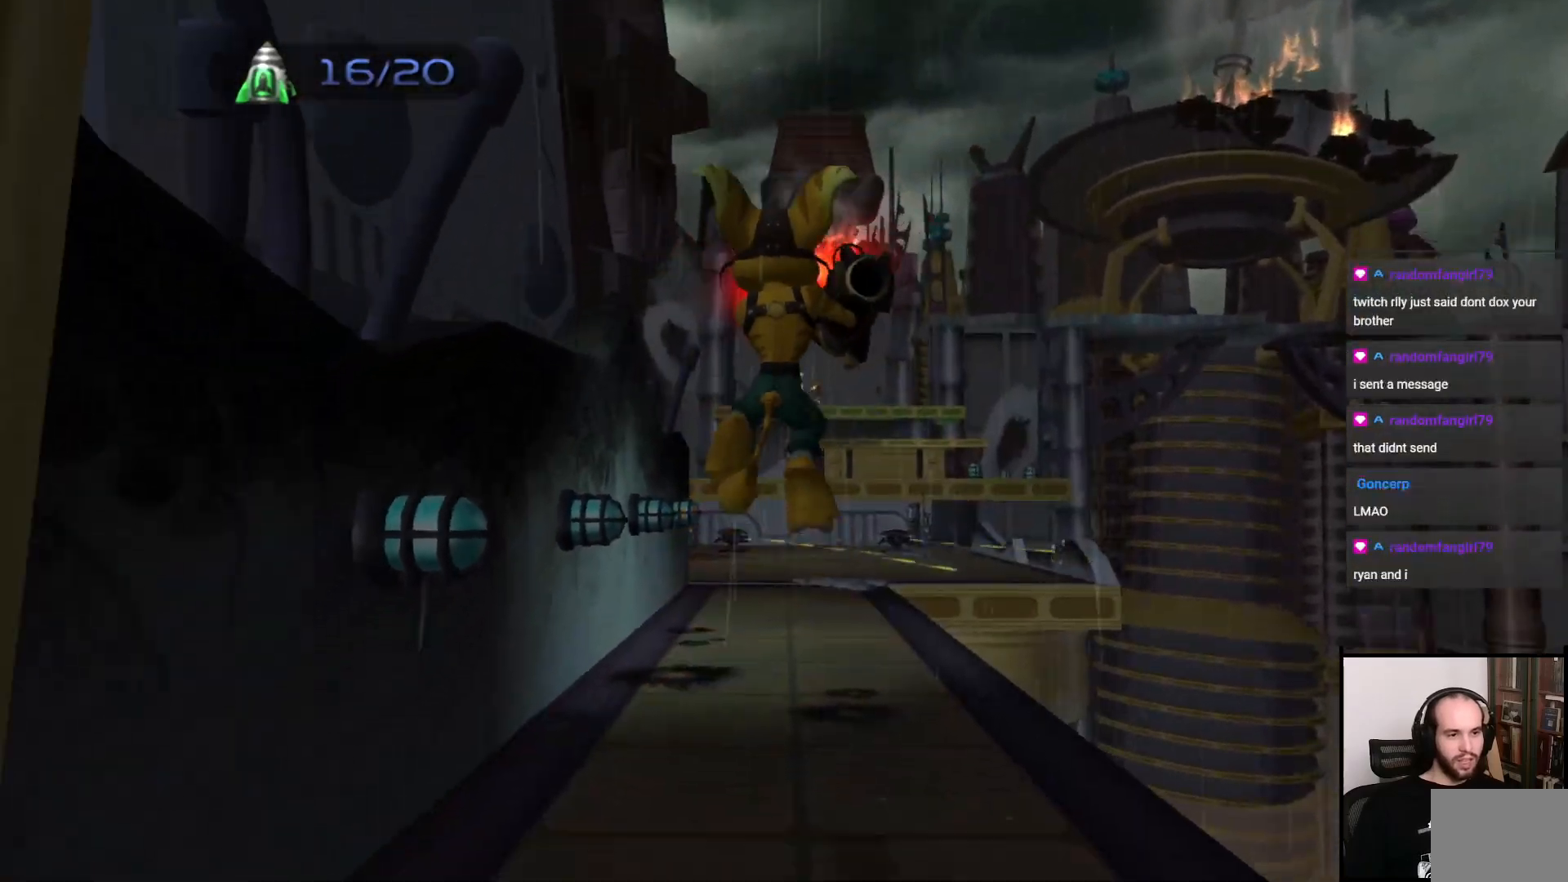
{"buttons": [], "left_stick": "up", "right_stick": "center", "events": []}
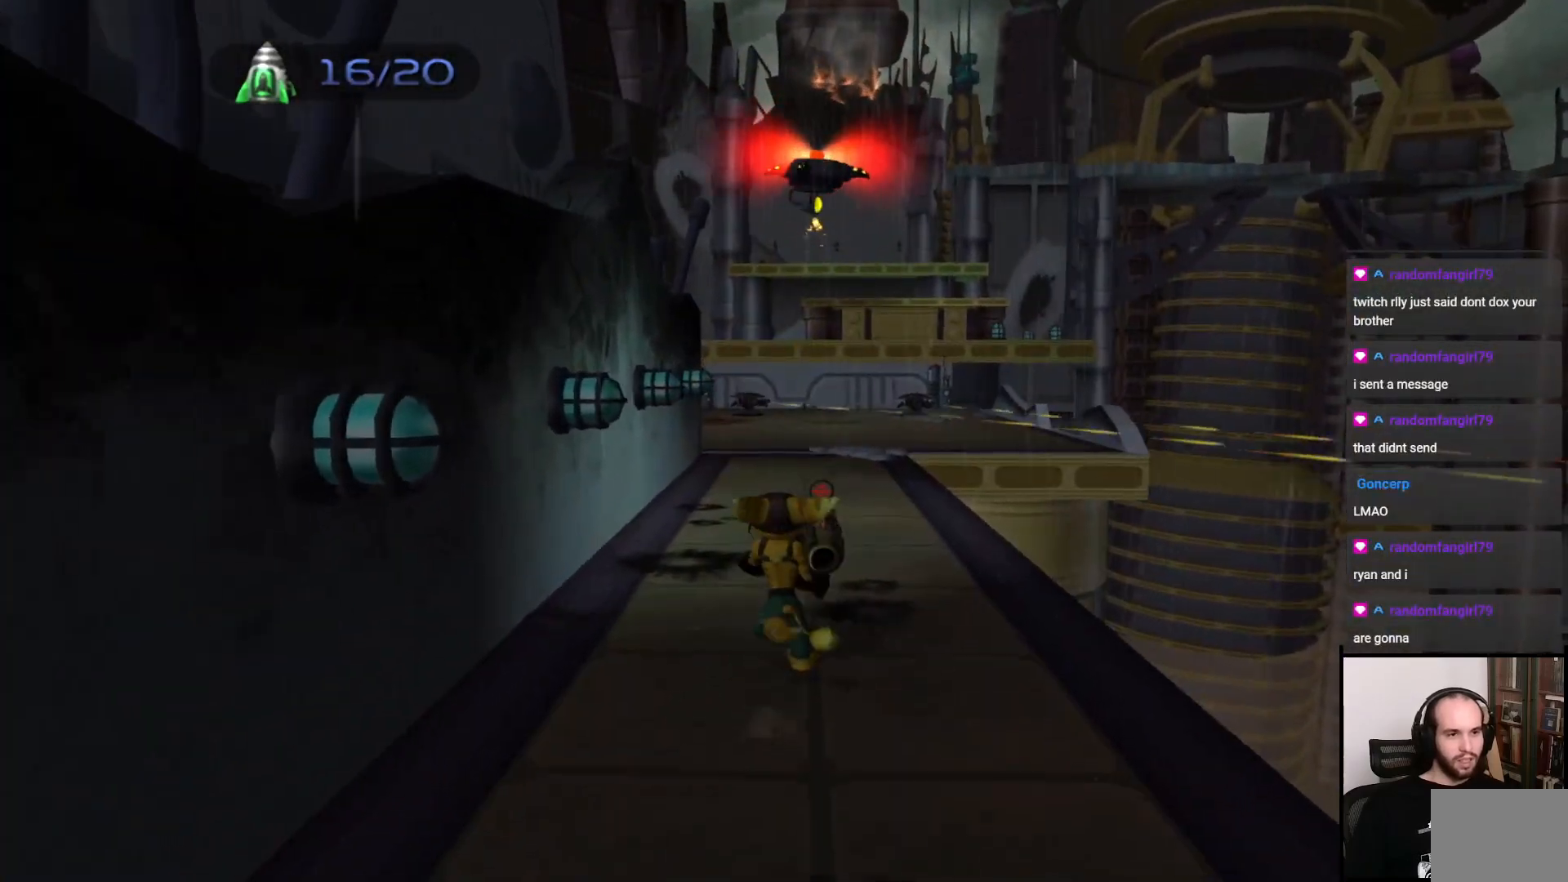
{"buttons": [], "left_stick": "up", "right_stick": "center", "events": []}
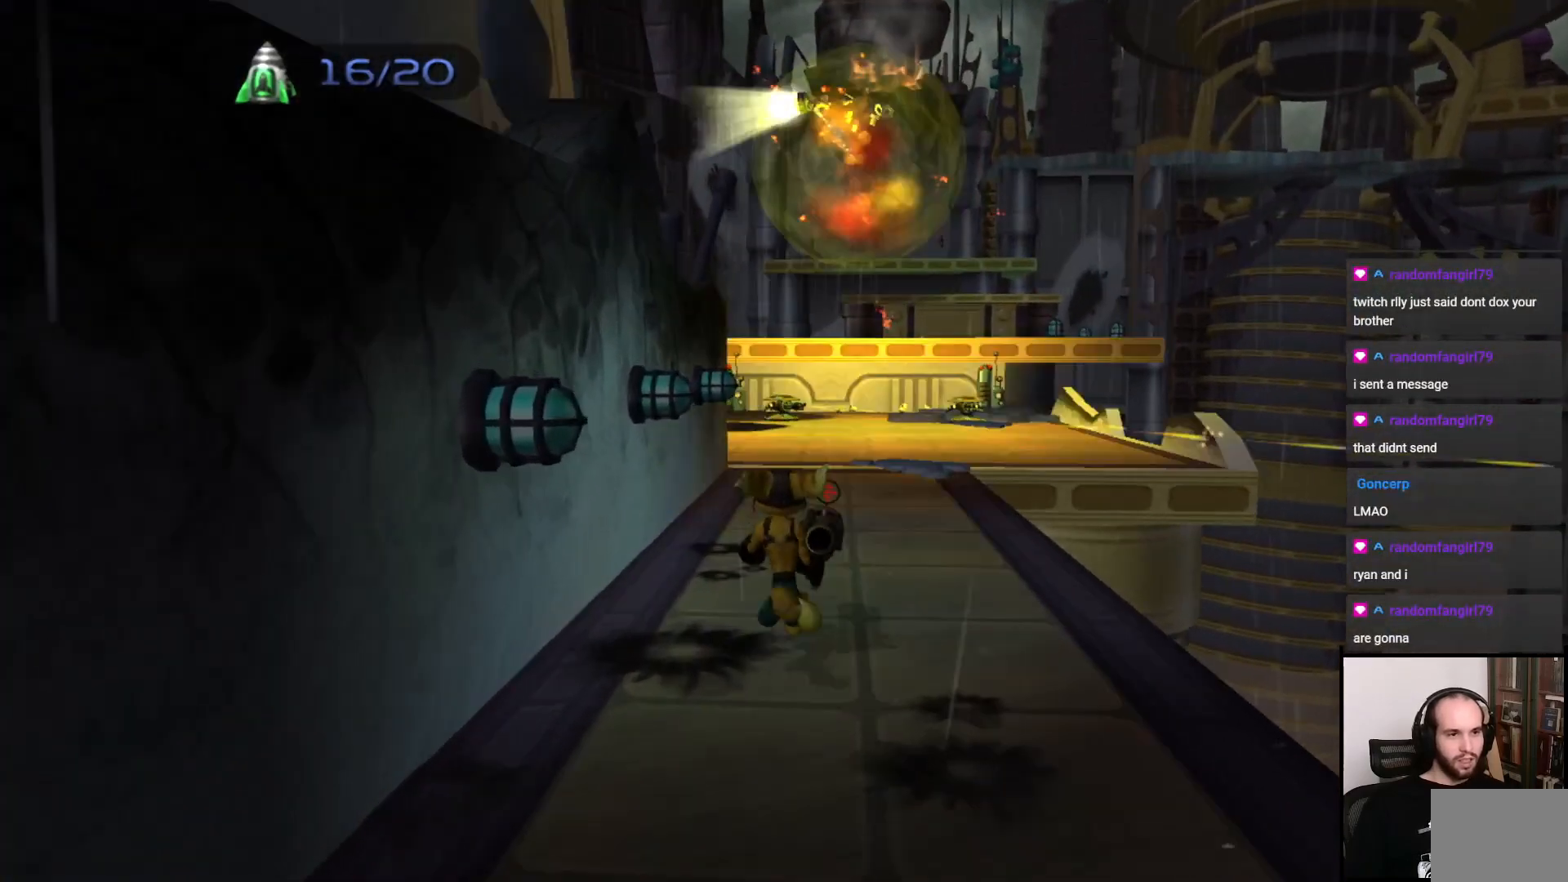
{"buttons": [], "left_stick": "up", "right_stick": "center", "events": [[67, "TRIANGLE", "down"], [133, "TRIANGLE", "up"], [217, "TRIANGLE", "down"], [233, "TRIANGLE", "up"]]}
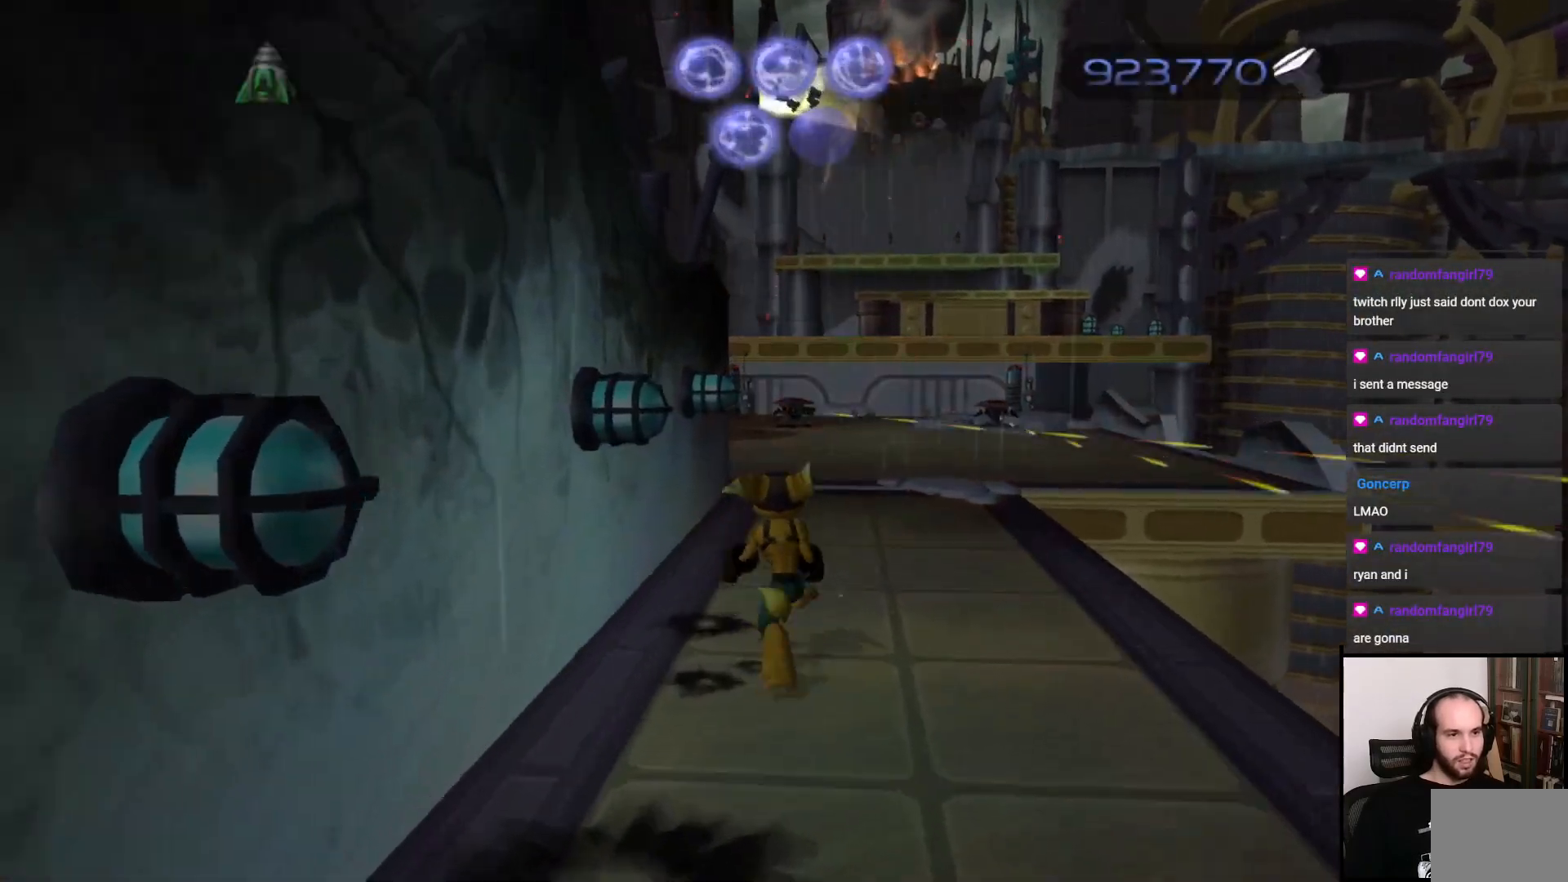
{"buttons": [], "left_stick": "up", "right_stick": "center", "events": []}
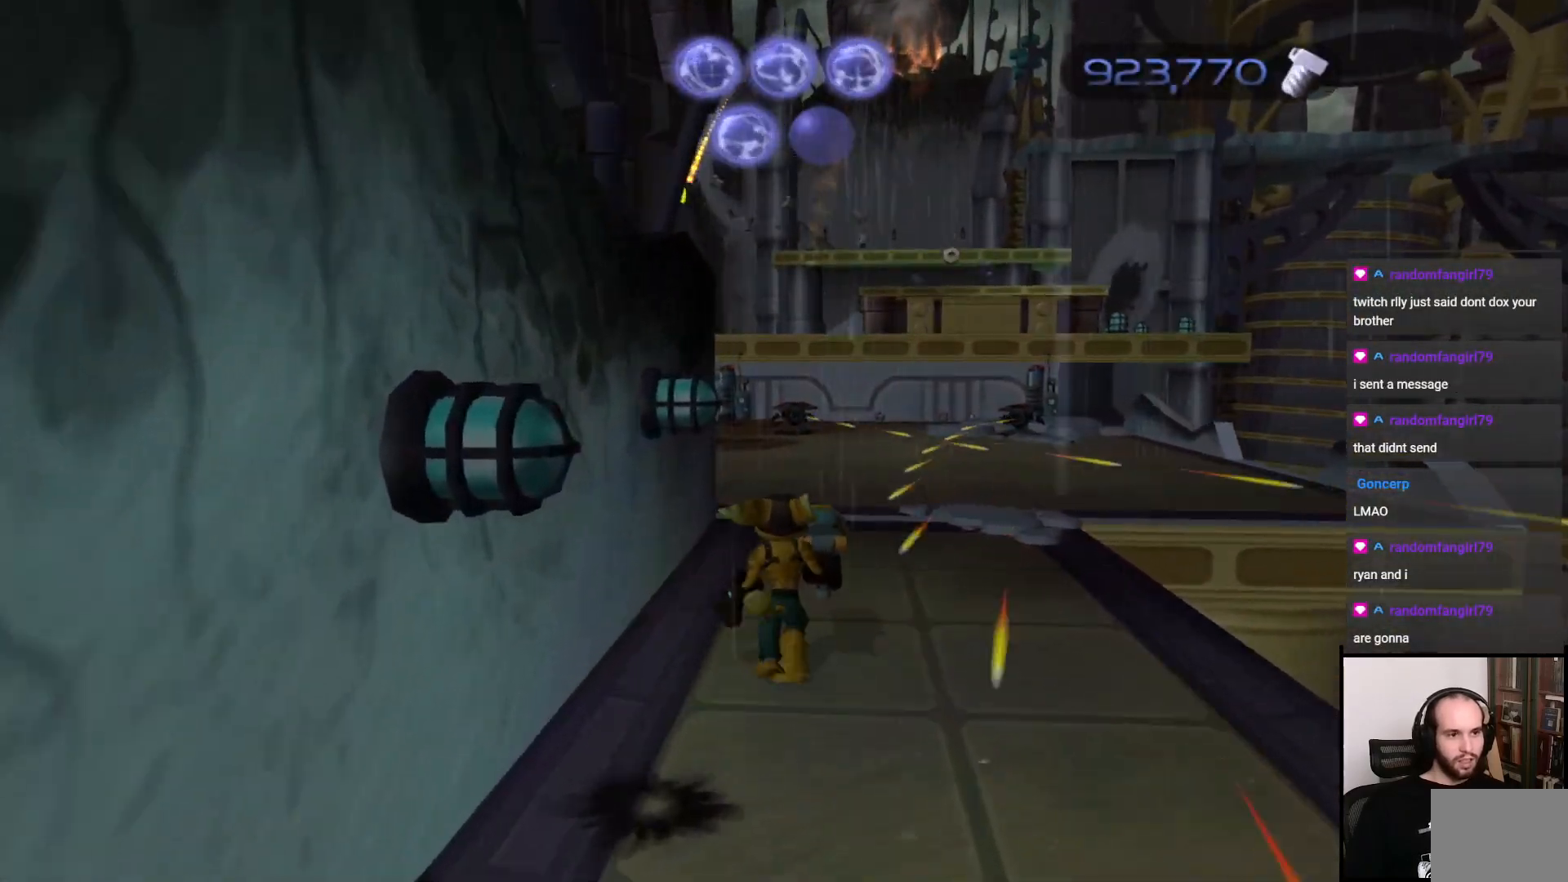
{"buttons": [], "left_stick": "up-right", "right_stick": "center", "events": [[100, "CROSS", "down"], [317, "CROSS", "up"], [450, "left_stick", "up-right"]]}
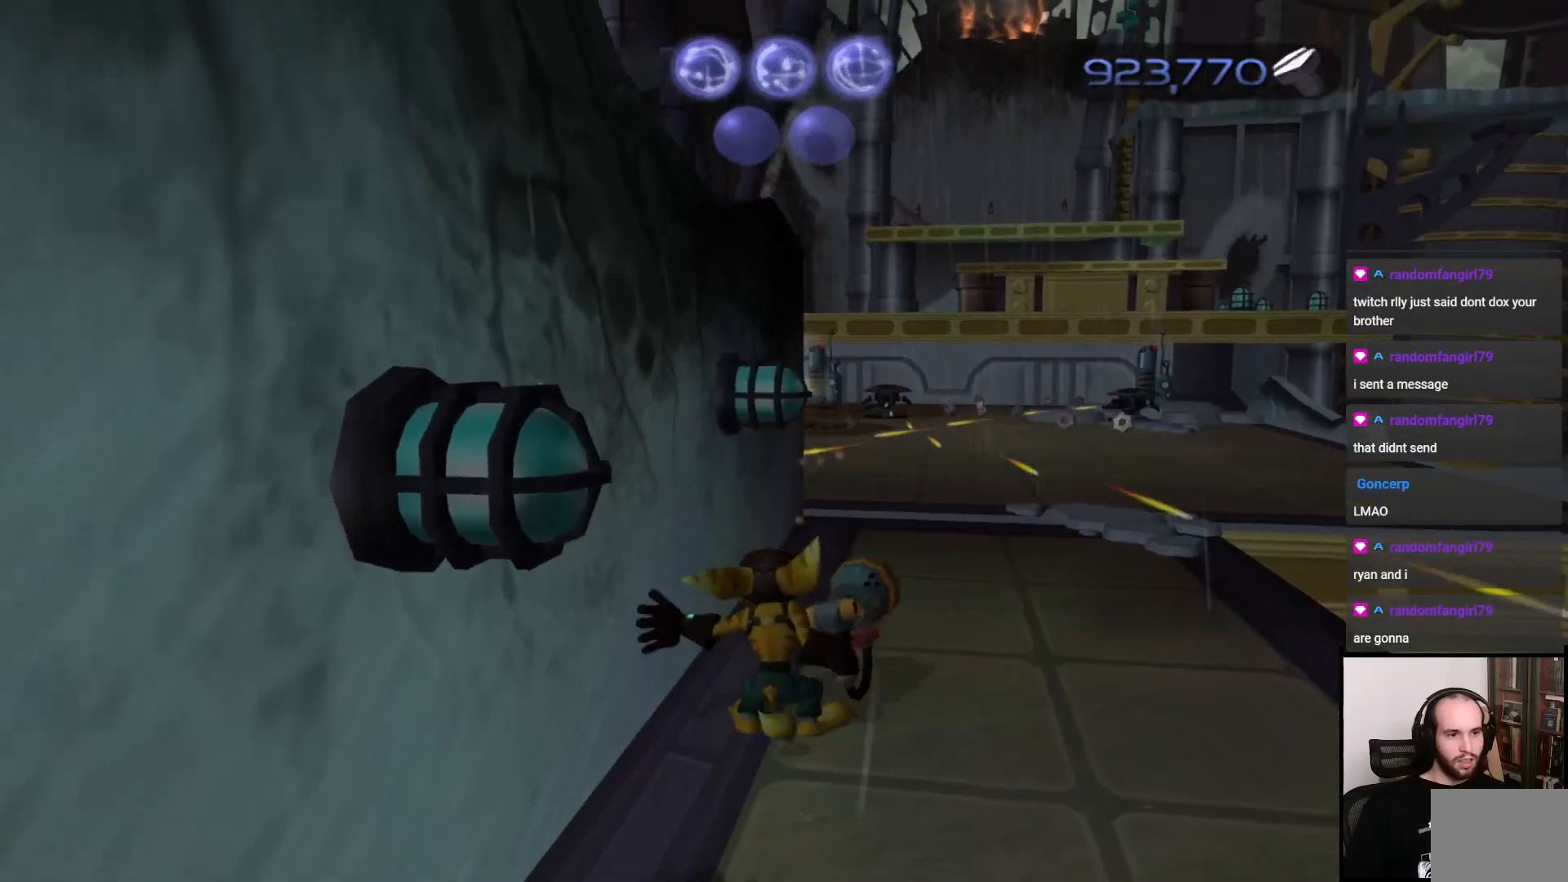
{"buttons": [], "left_stick": "up-right", "right_stick": "center", "events": [[117, "left_stick", "up"], [250, "CROSS", "down"], [350, "left_stick", "up-right"], [483, "CROSS", "up"]]}
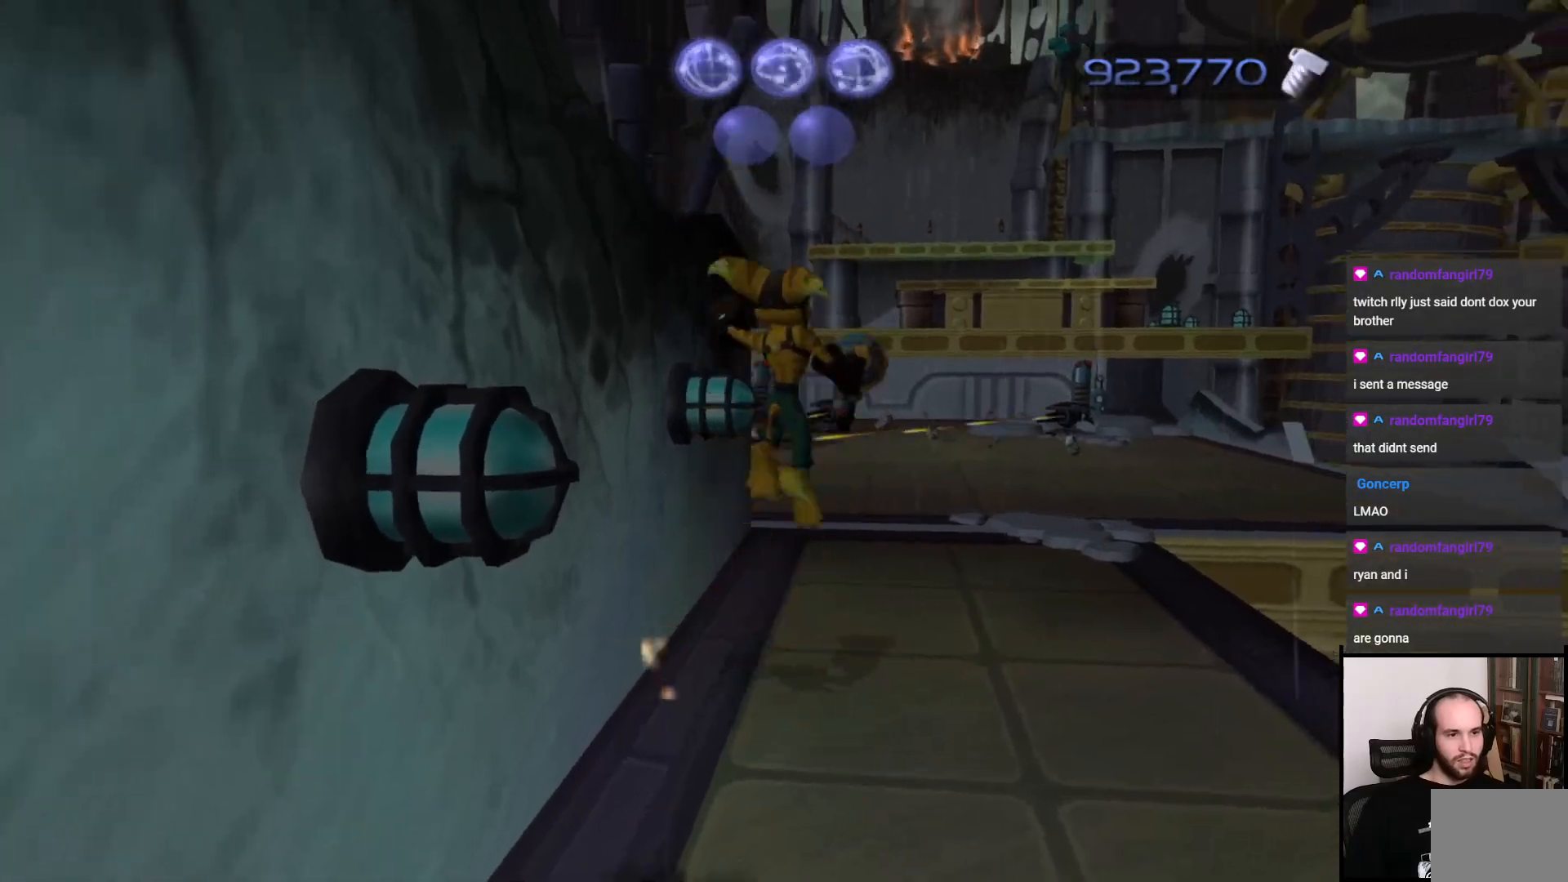
{"buttons": [], "left_stick": "up", "right_stick": "center", "events": [[267, "left_stick", "up"], [267, "right_stick", "left"], [450, "right_stick", "center"]]}
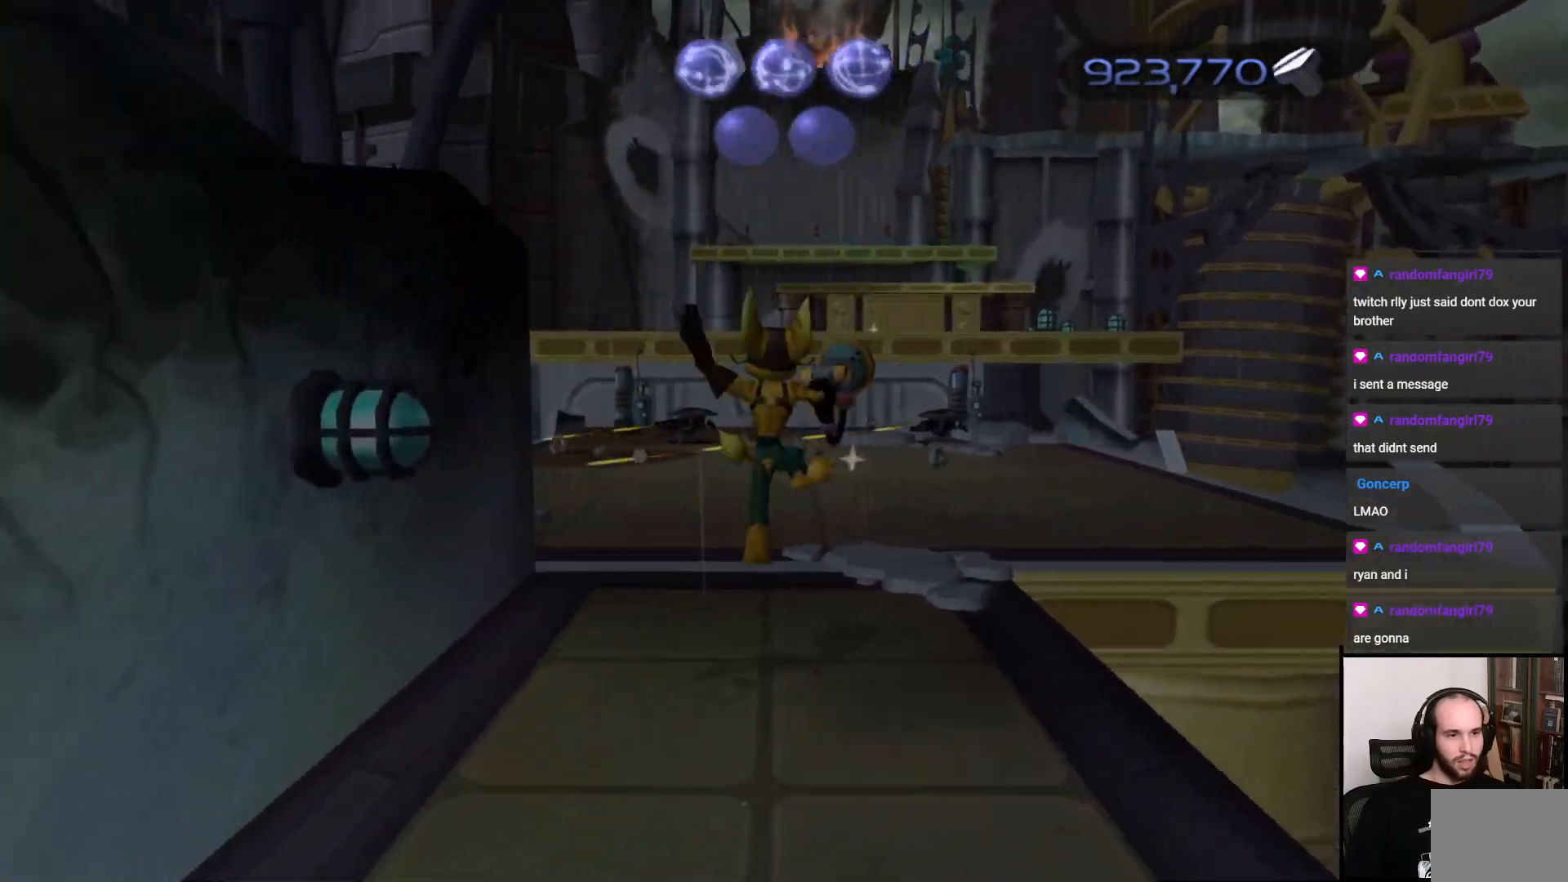
{"buttons": ["CROSS"], "left_stick": "up", "right_stick": "center", "events": [[267, "CROSS", "down"]]}
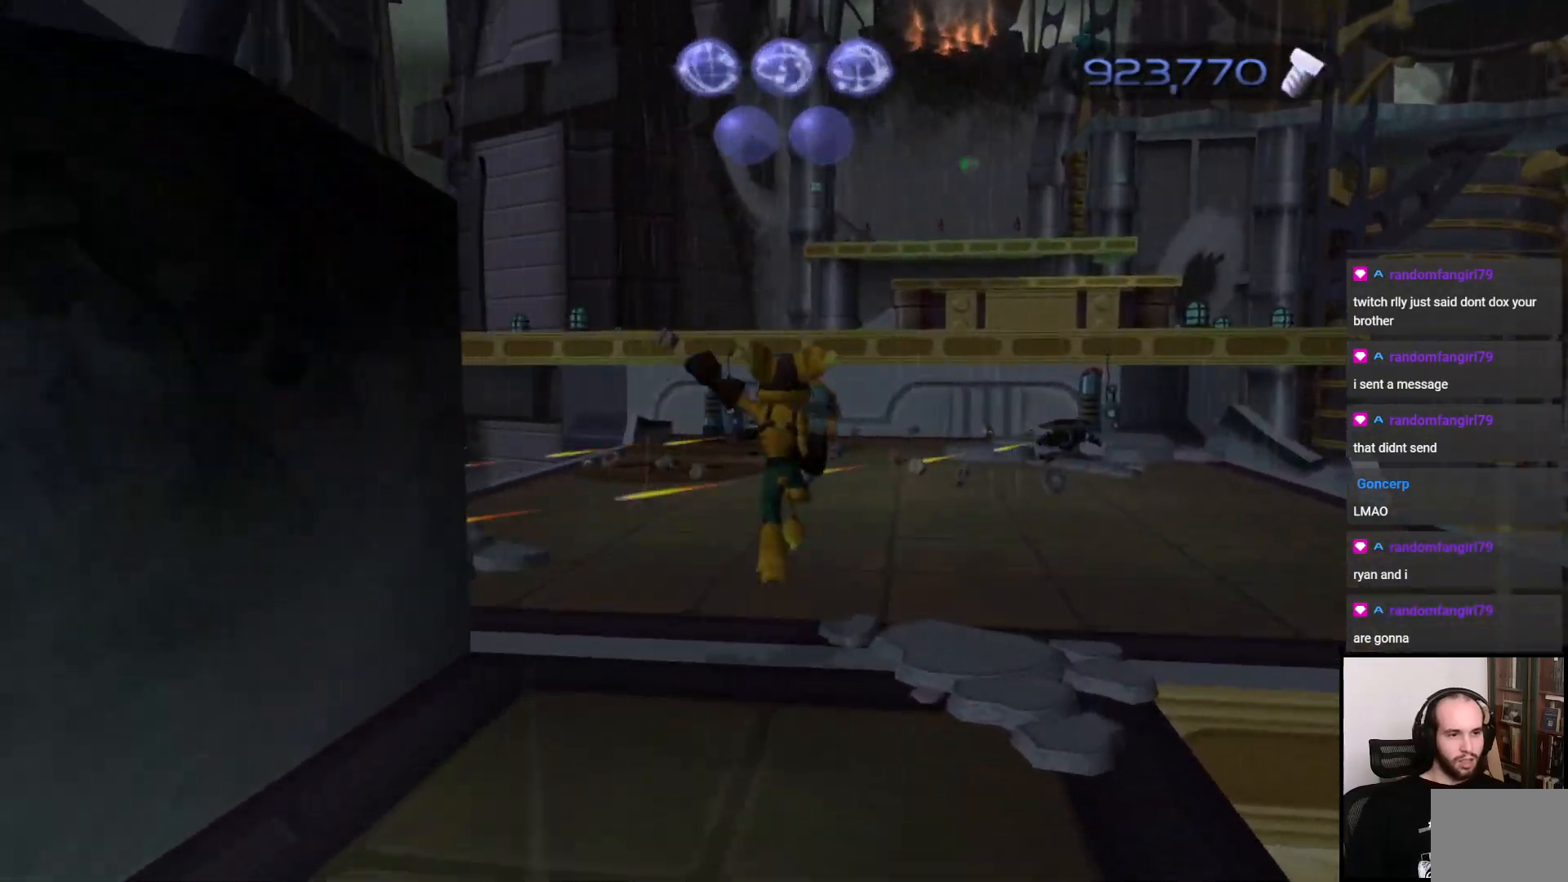
{"buttons": ["CROSS"], "left_stick": "up", "right_stick": "center", "events": [[17, "CROSS", "up"], [417, "CROSS", "down"]]}
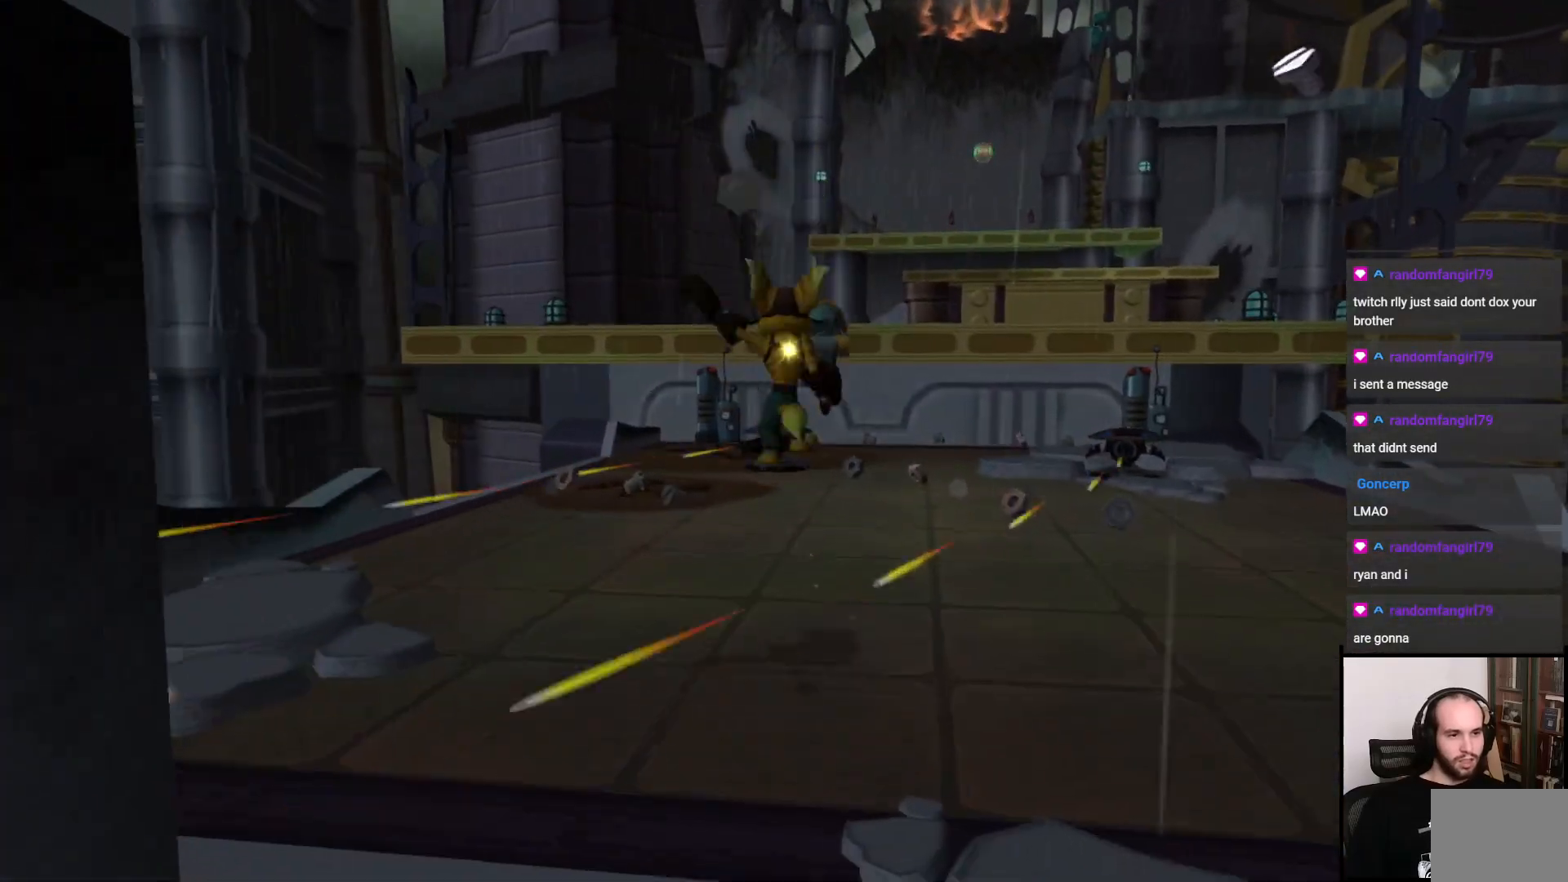
{"buttons": [], "left_stick": "up-right", "right_stick": "center", "events": [[100, "left_stick", "up-right"], [117, "CROSS", "up"]]}
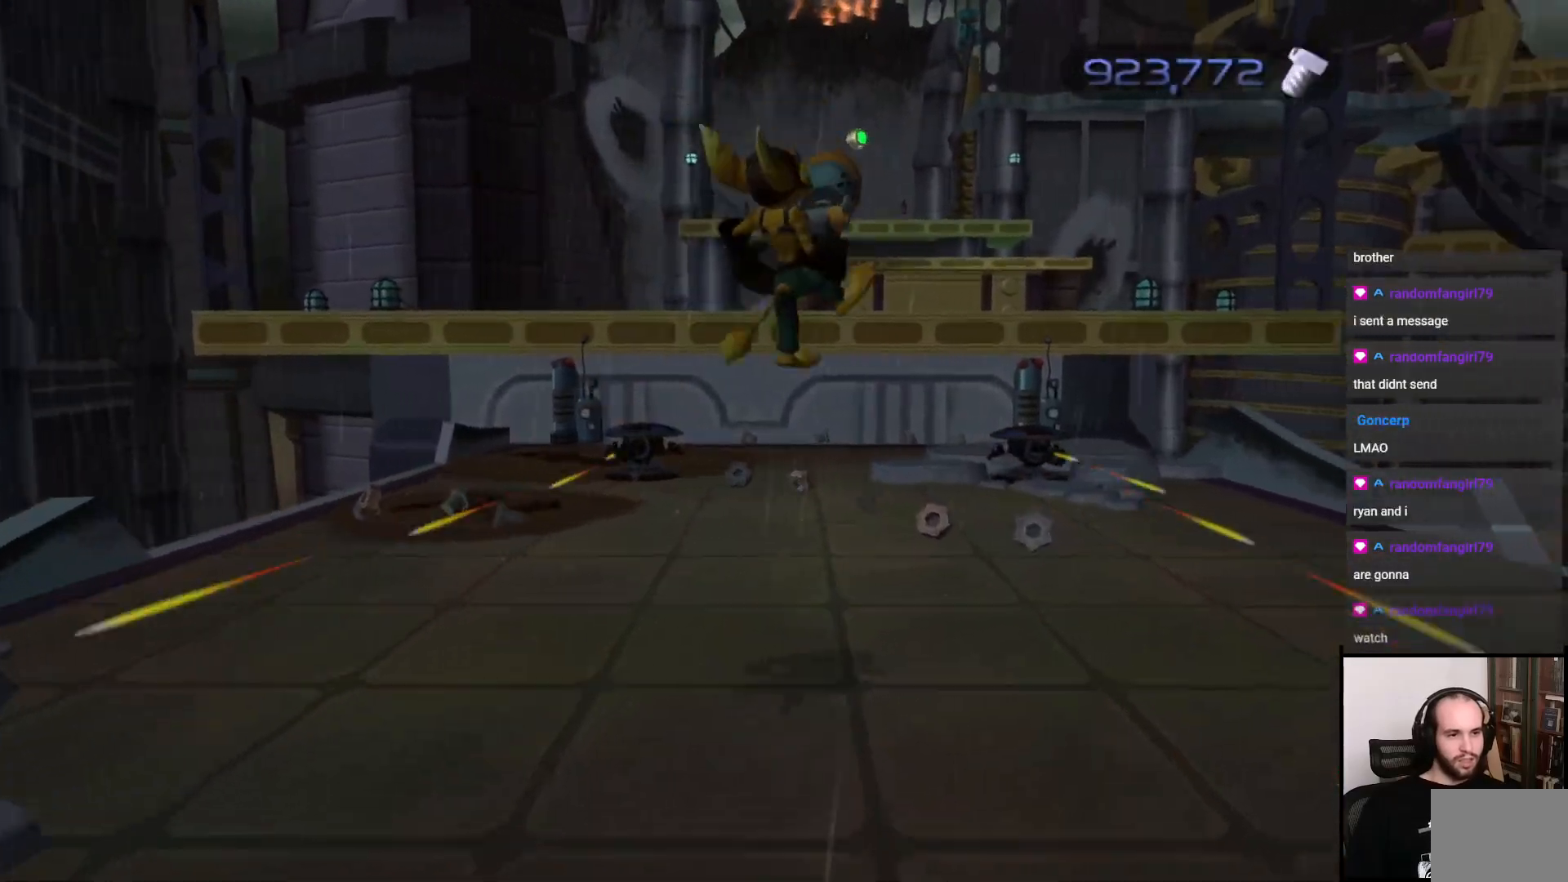
{"buttons": [], "left_stick": "left", "right_stick": "center", "events": [[100, "left_stick", "up"], [200, "CROSS", "down"], [300, "left_stick", "left"], [367, "CROSS", "up"]]}
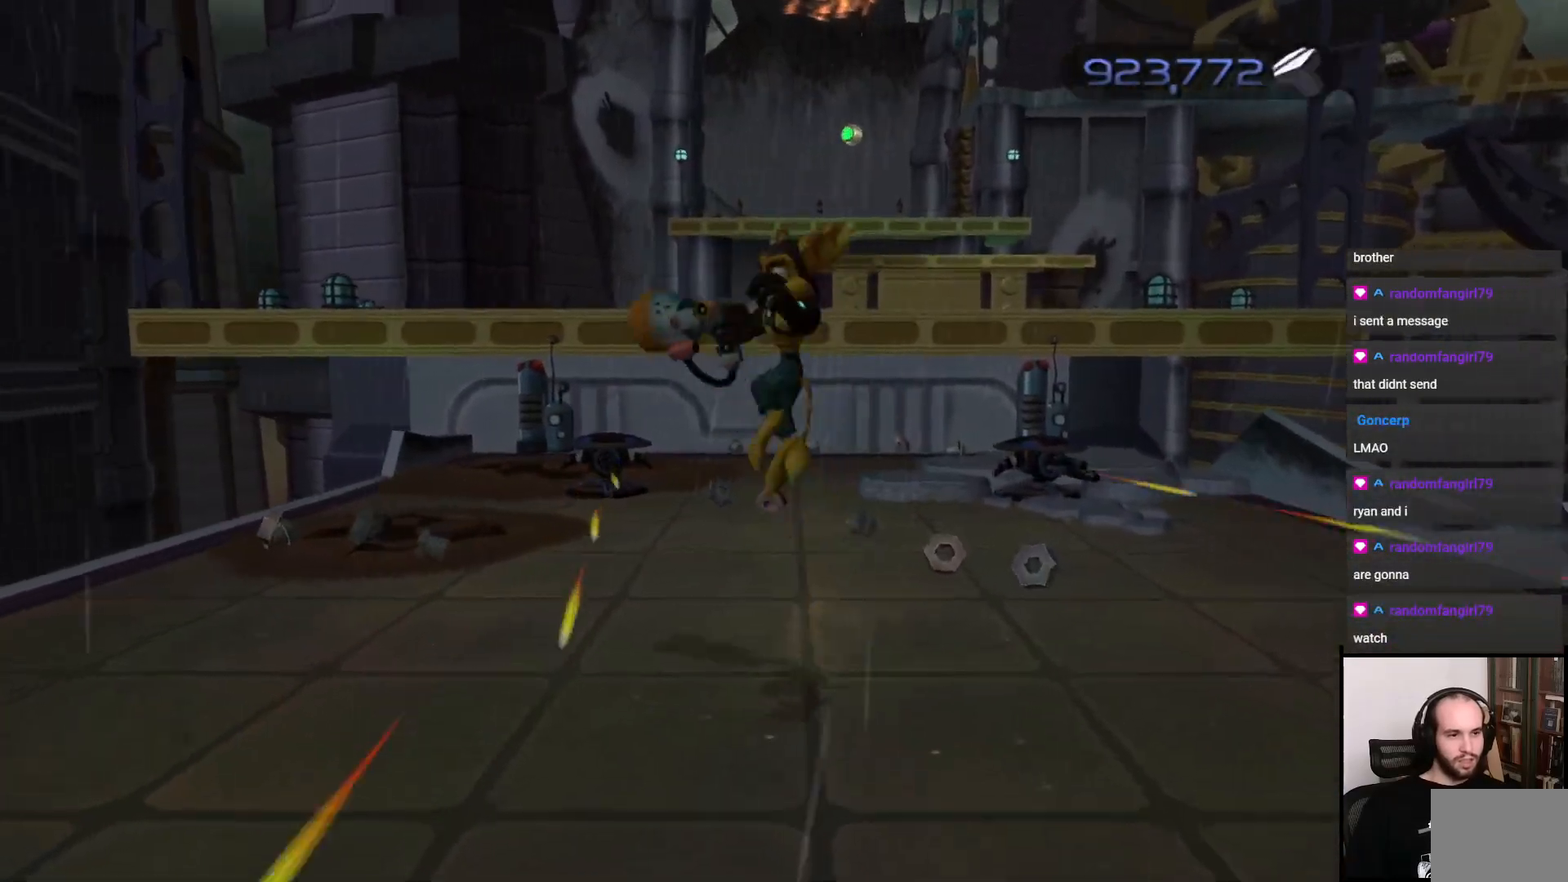
{"buttons": ["CIRCLE"], "left_stick": "up", "right_stick": "center", "events": [[233, "left_stick", "up"], [383, "CIRCLE", "down"]]}
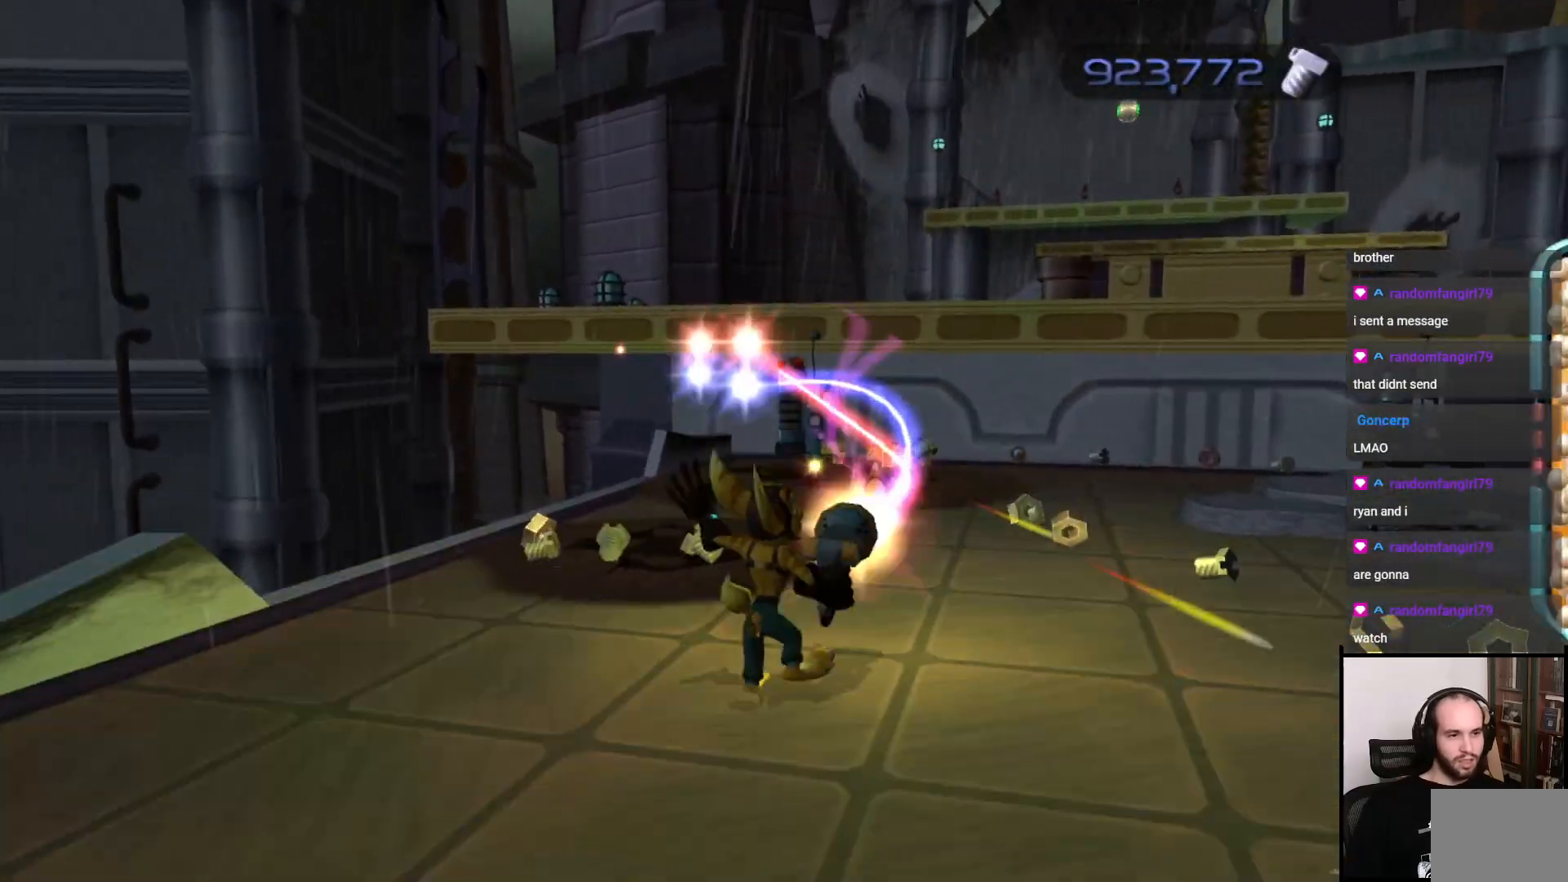
{"buttons": [], "left_stick": "up", "right_stick": "center", "events": [[267, "CIRCLE", "up"], [267, "left_stick", "up-left"], [367, "left_stick", "up"]]}
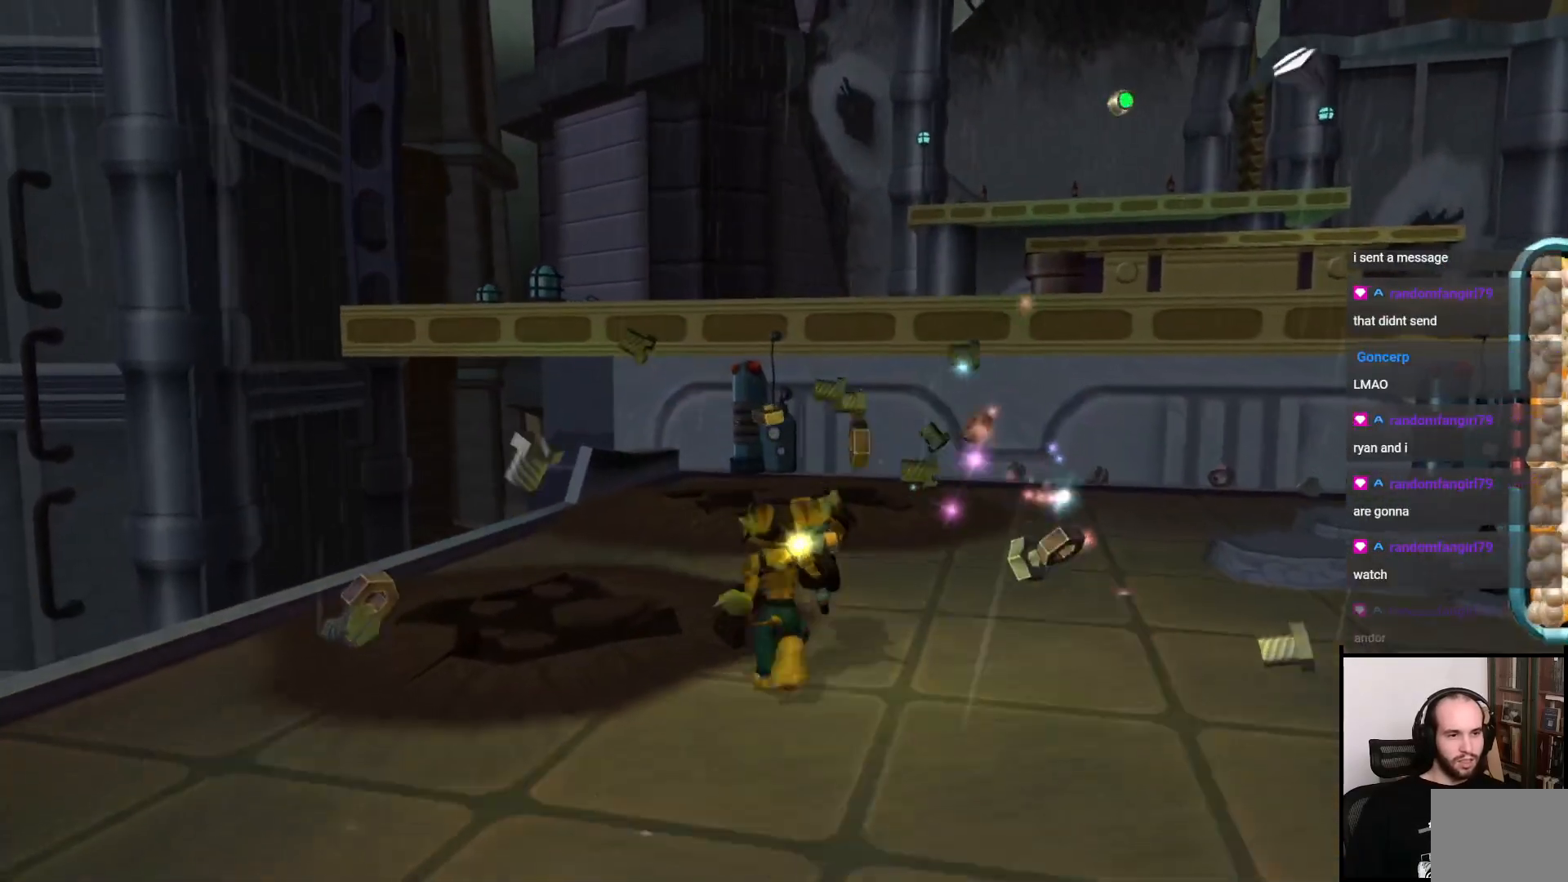
{"buttons": [], "left_stick": "right", "right_stick": "right", "events": [[17, "right_stick", "right"], [467, "left_stick", "right"]]}